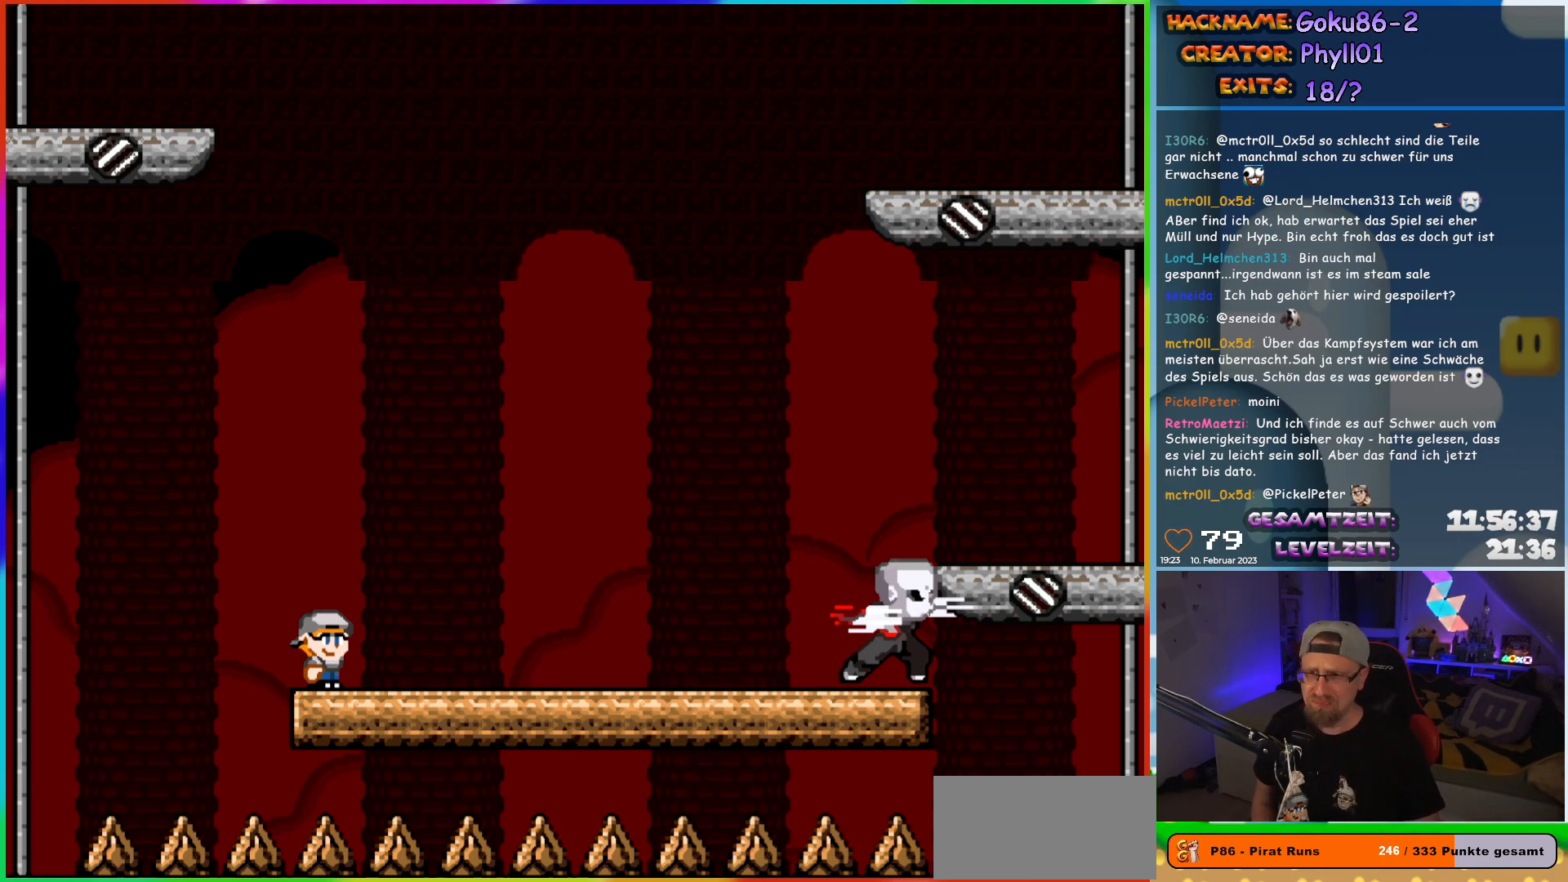
Gameplay with a controller (Nintendo layout); each line is a JSON object with the inputs held at the frame after it. "events" lists button and stick changes between this image and that frame as [ms after this image, input, new state], when the widget could be followed in between. Not read: A B L3 R3 Y.
{"buttons": [], "events": [[183, "START", "down"], [333, "START", "up"]]}
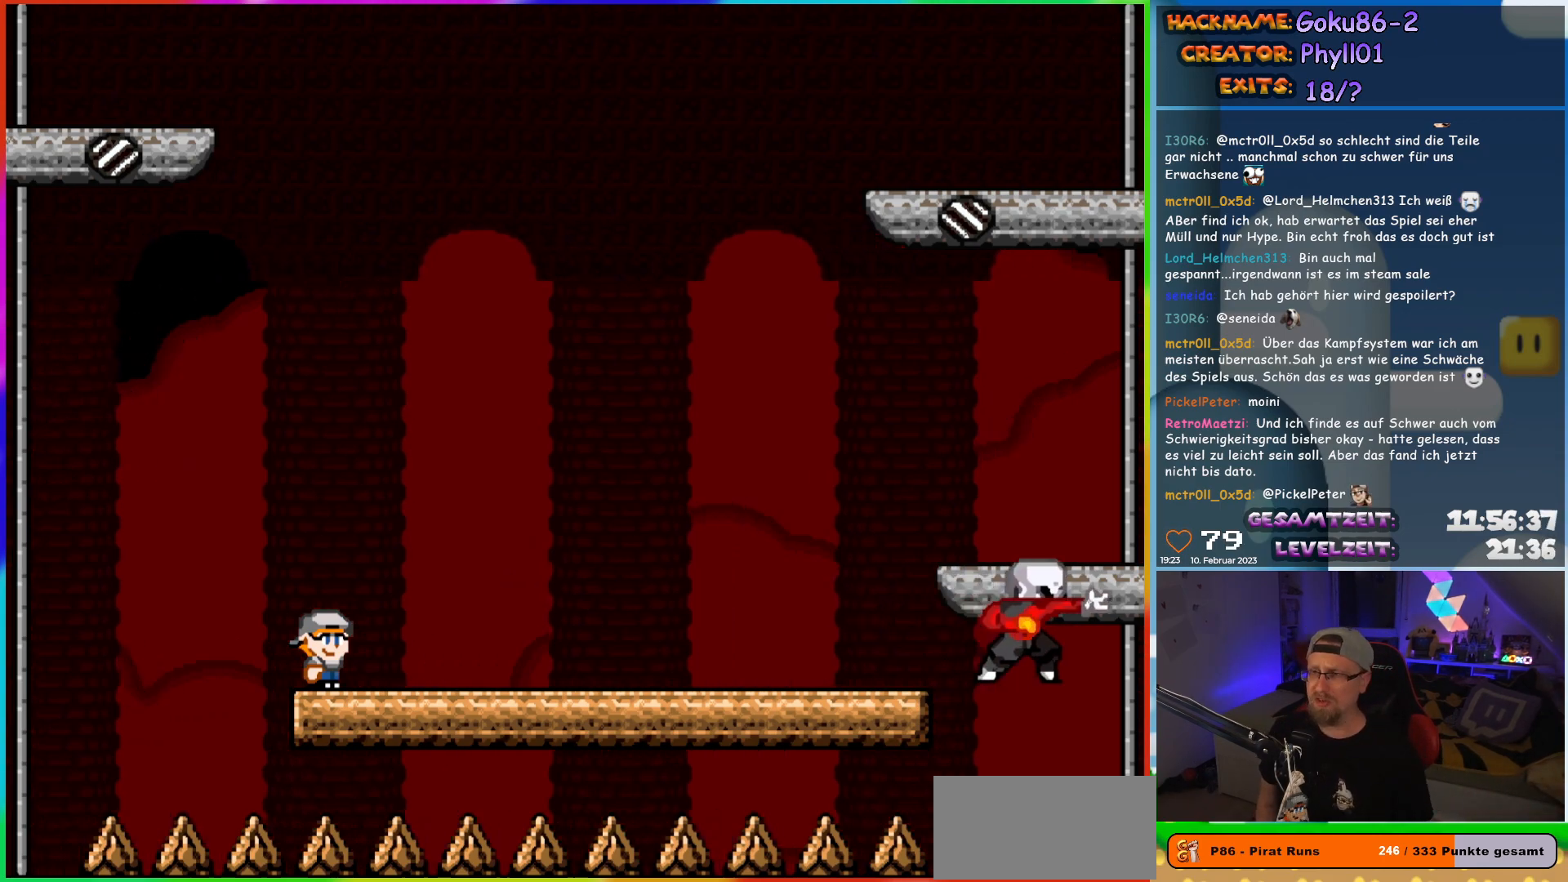
{"buttons": ["X"], "events": [[233, "X", "down"]]}
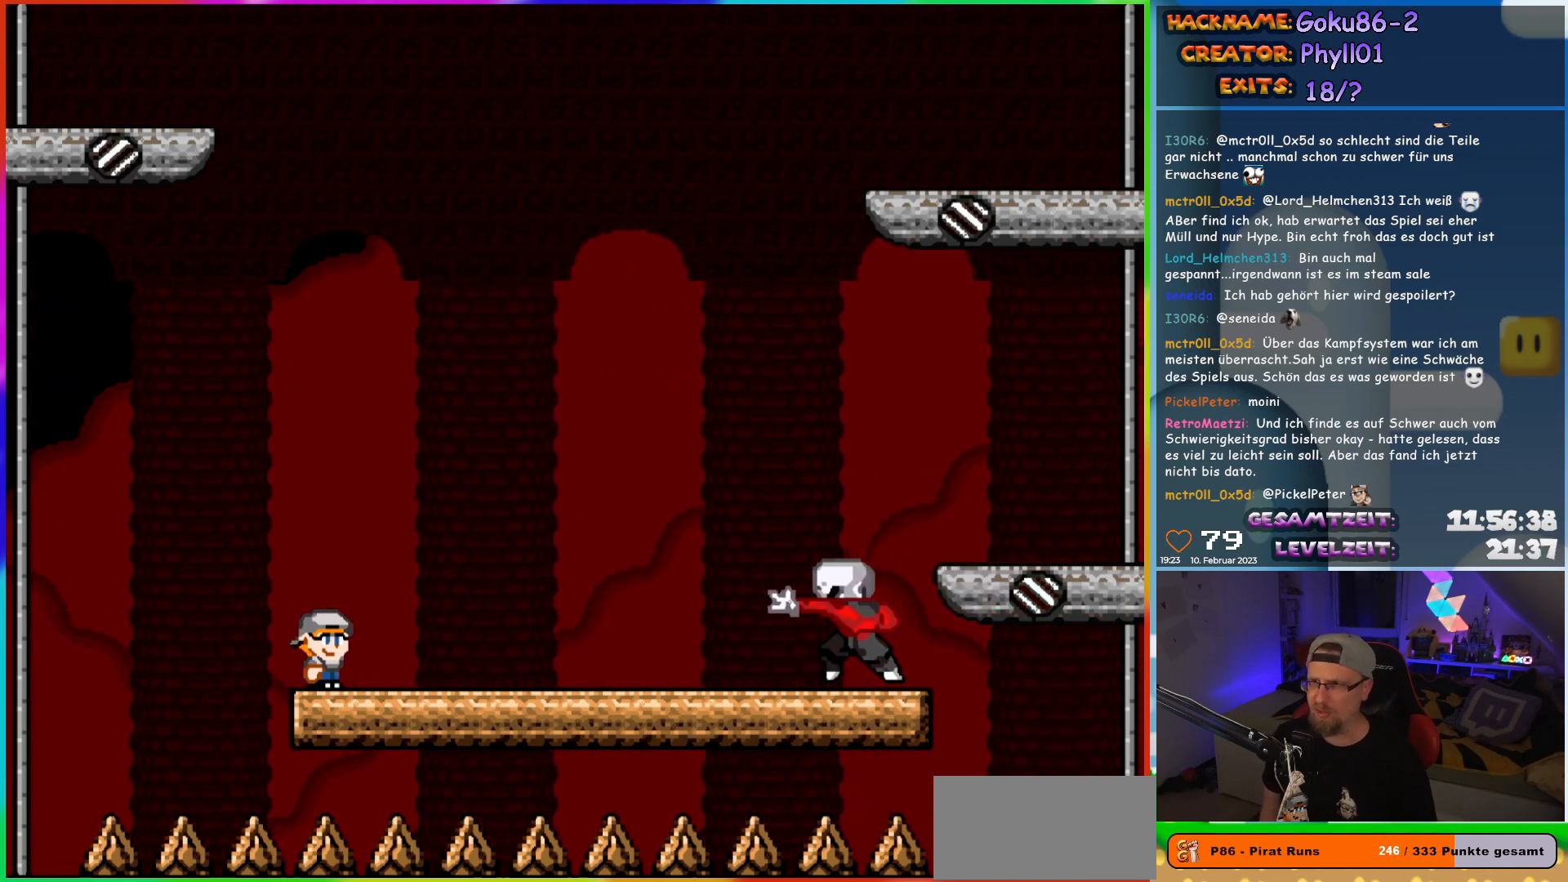
{"buttons": ["X", "DPAD_RIGHT"], "events": [[250, "DPAD_RIGHT", "down"]]}
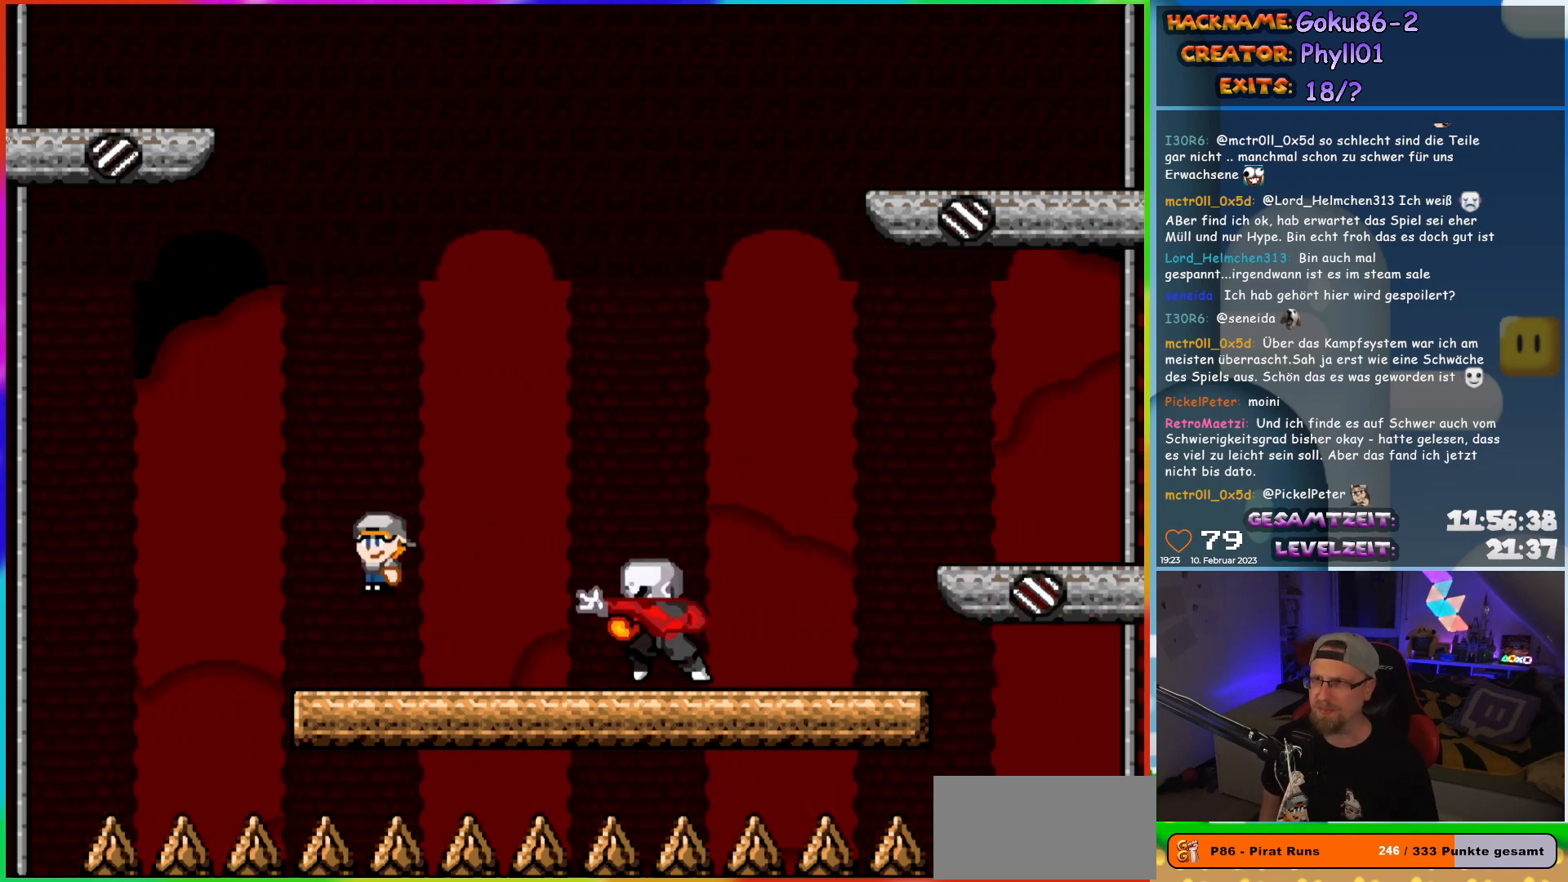
{"buttons": ["X"], "events": [[217, "DPAD_RIGHT", "up"]]}
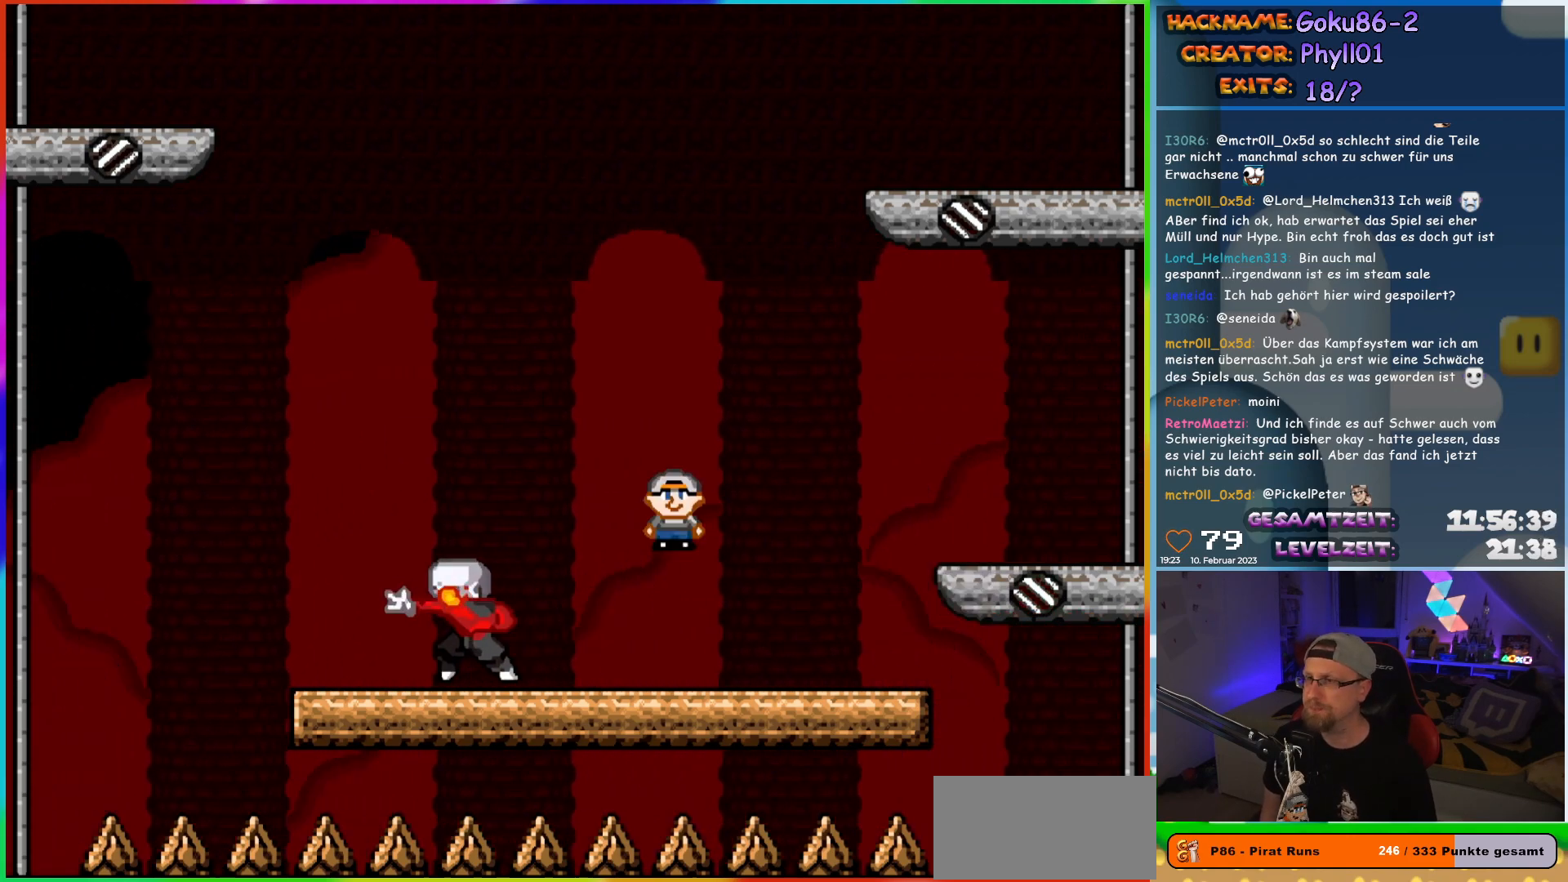
{"buttons": ["X"], "events": [[117, "DPAD_LEFT", "down"], [233, "DPAD_LEFT", "up"]]}
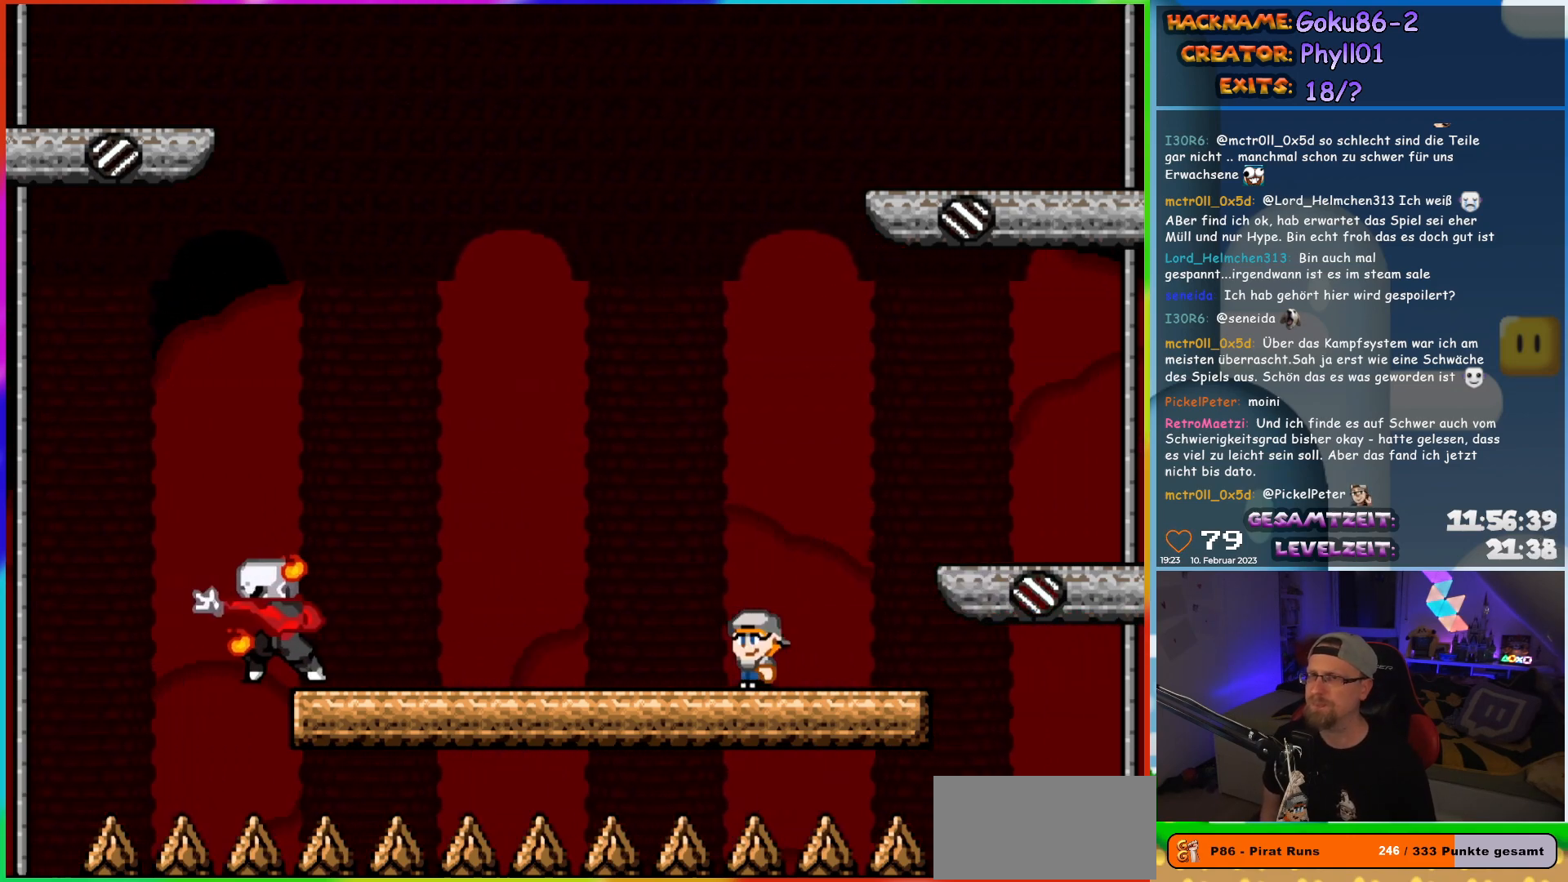
{"buttons": ["X"], "events": []}
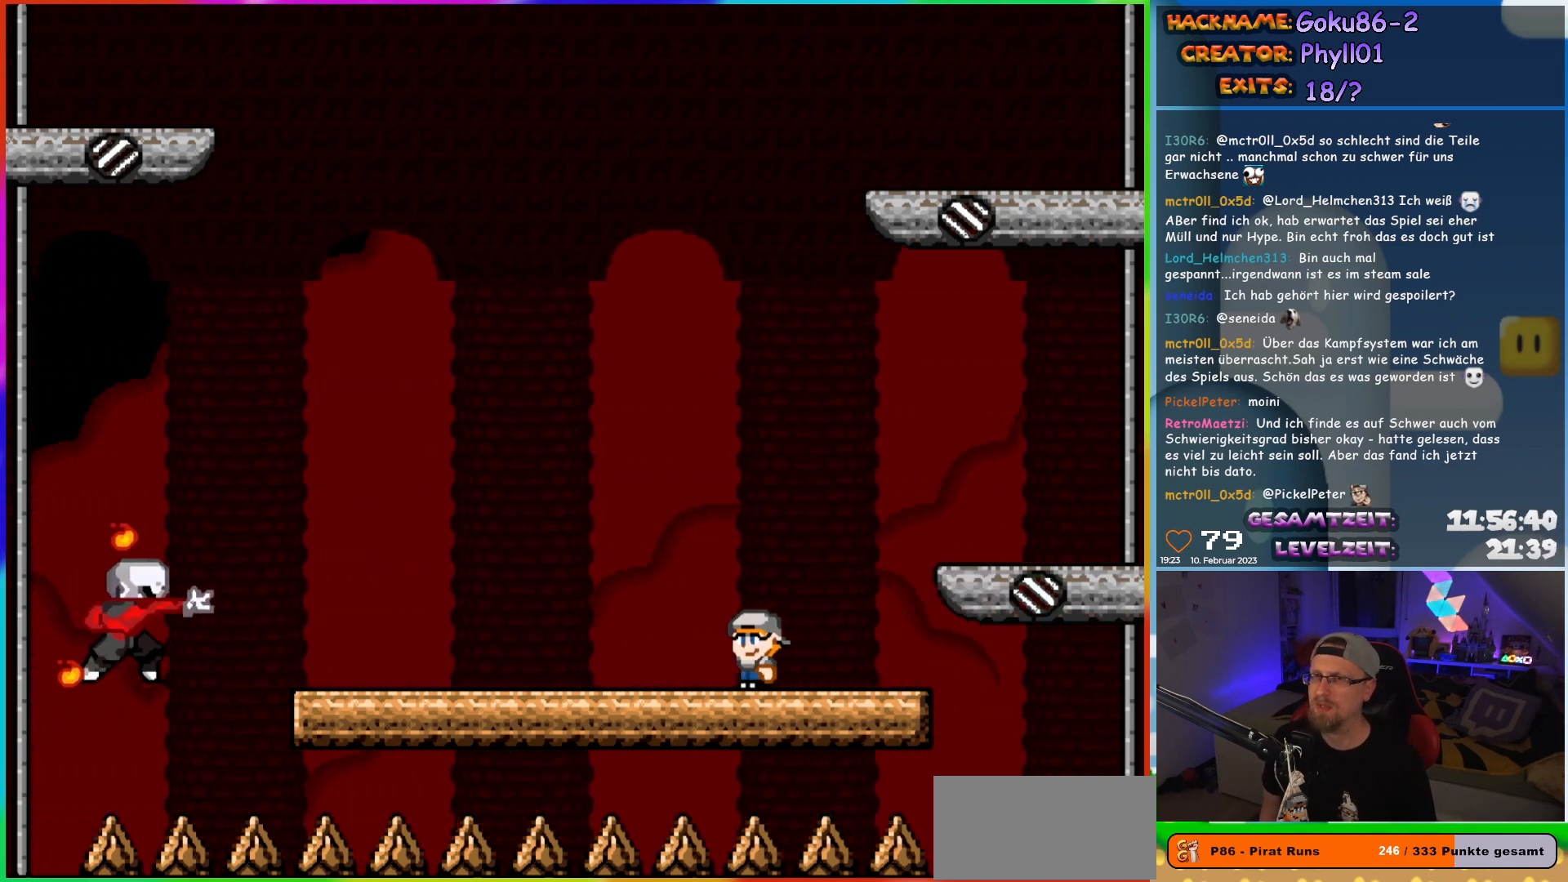
{"buttons": ["X"], "events": [[150, "DPAD_RIGHT", "down"], [300, "DPAD_RIGHT", "up"], [383, "DPAD_LEFT", "down"], [483, "DPAD_LEFT", "up"]]}
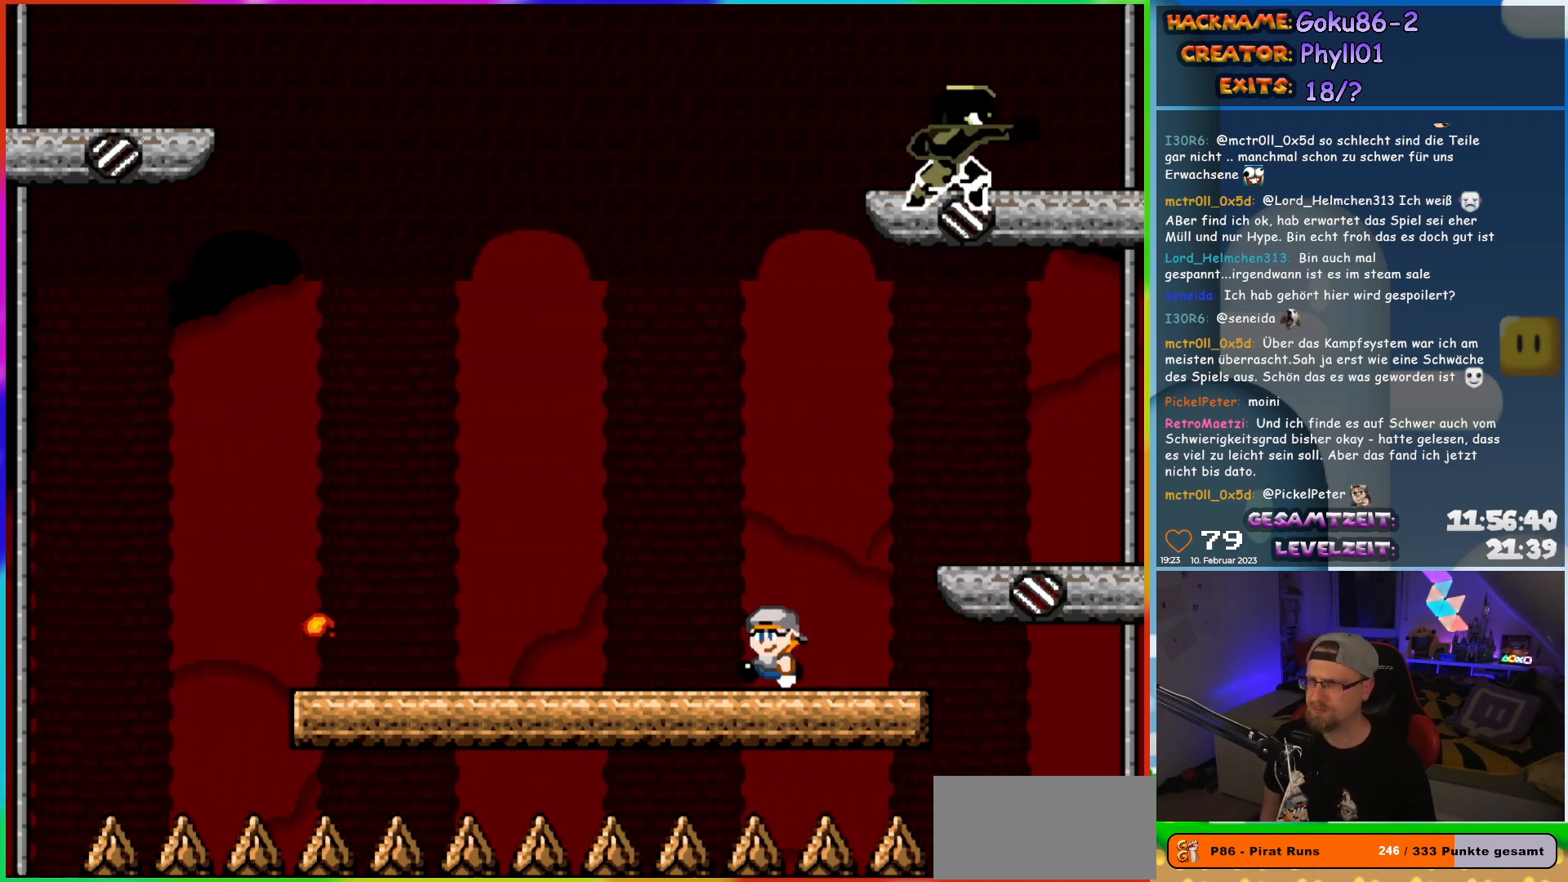
{"buttons": ["X", "DPAD_LEFT"], "events": [[67, "DPAD_RIGHT", "down"], [333, "DPAD_RIGHT", "up"], [350, "DPAD_LEFT", "down"]]}
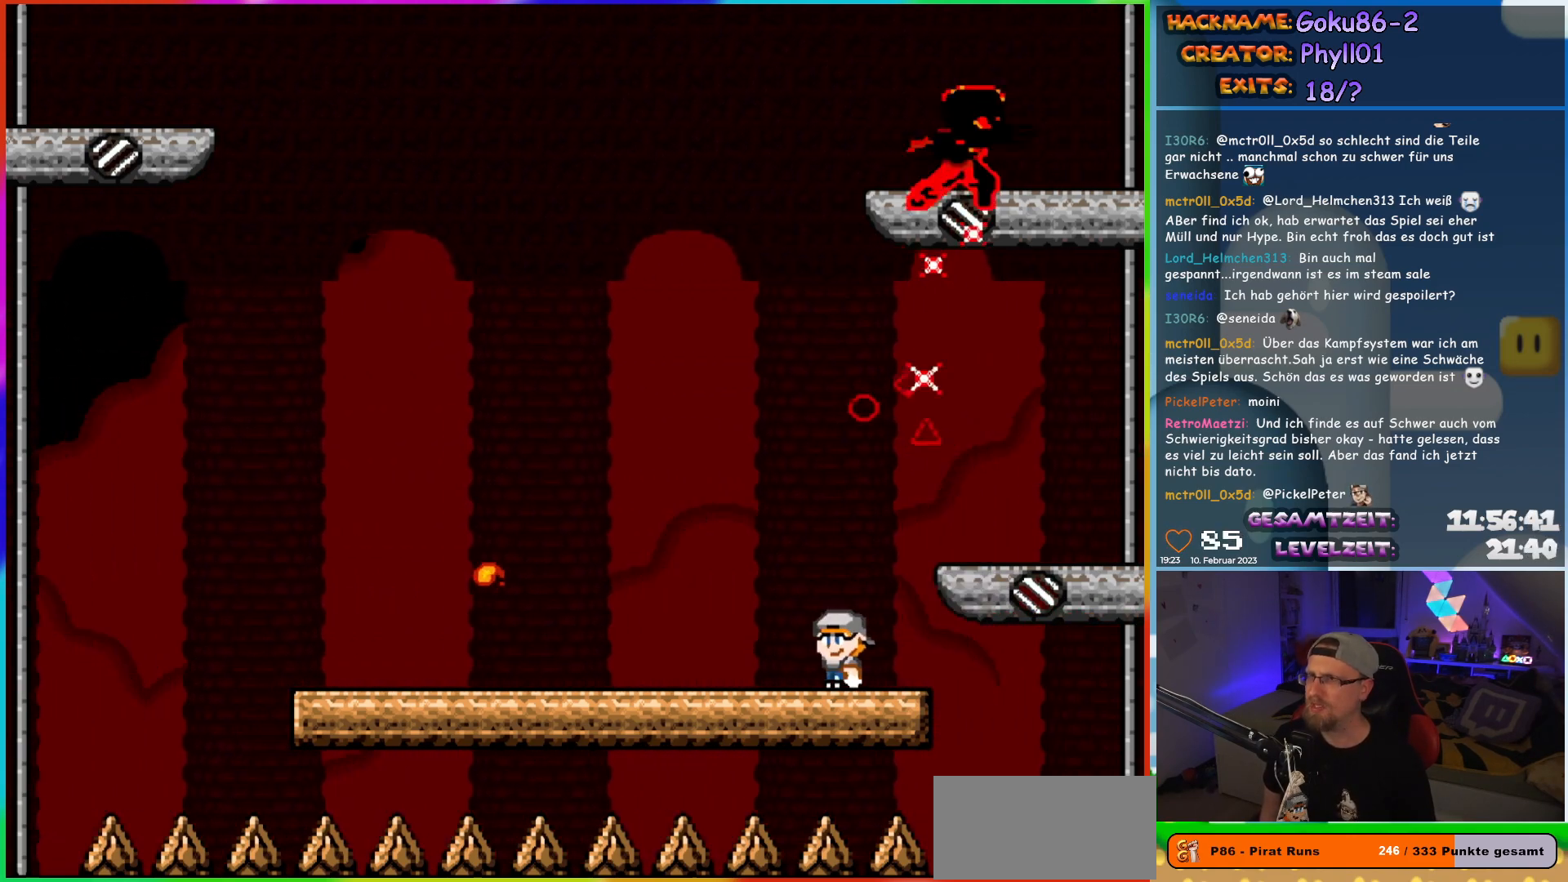
{"buttons": ["X", "DPAD_RIGHT"], "events": [[417, "DPAD_UP", "down"], [433, "DPAD_LEFT", "up"], [450, "DPAD_RIGHT", "down"], [450, "DPAD_UP", "up"]]}
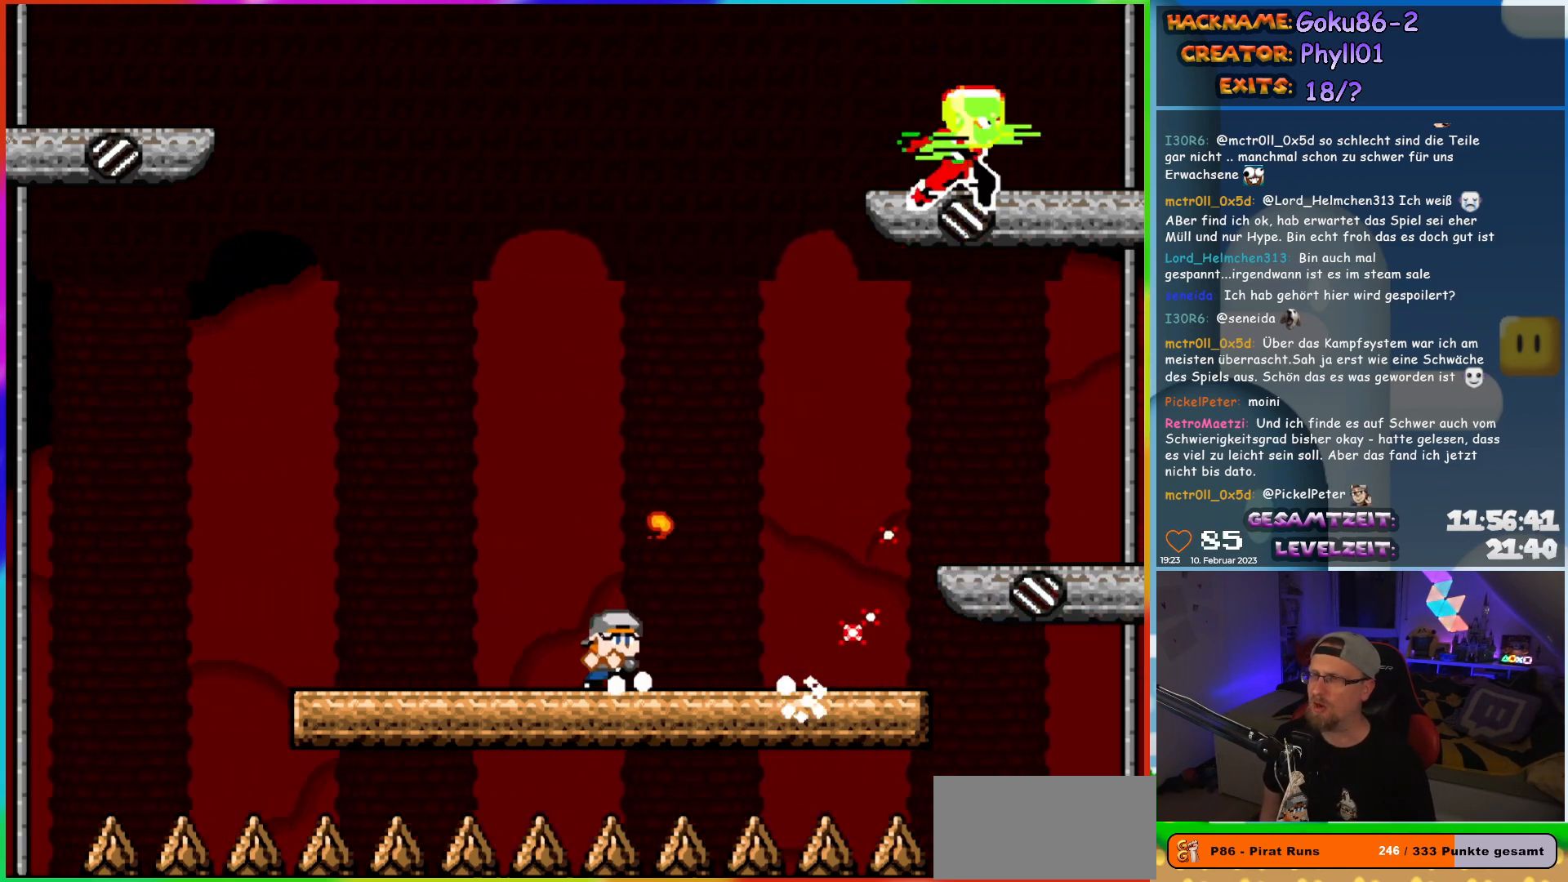
{"buttons": ["X", "DPAD_LEFT"], "events": [[83, "DPAD_RIGHT", "up"], [200, "DPAD_LEFT", "down"]]}
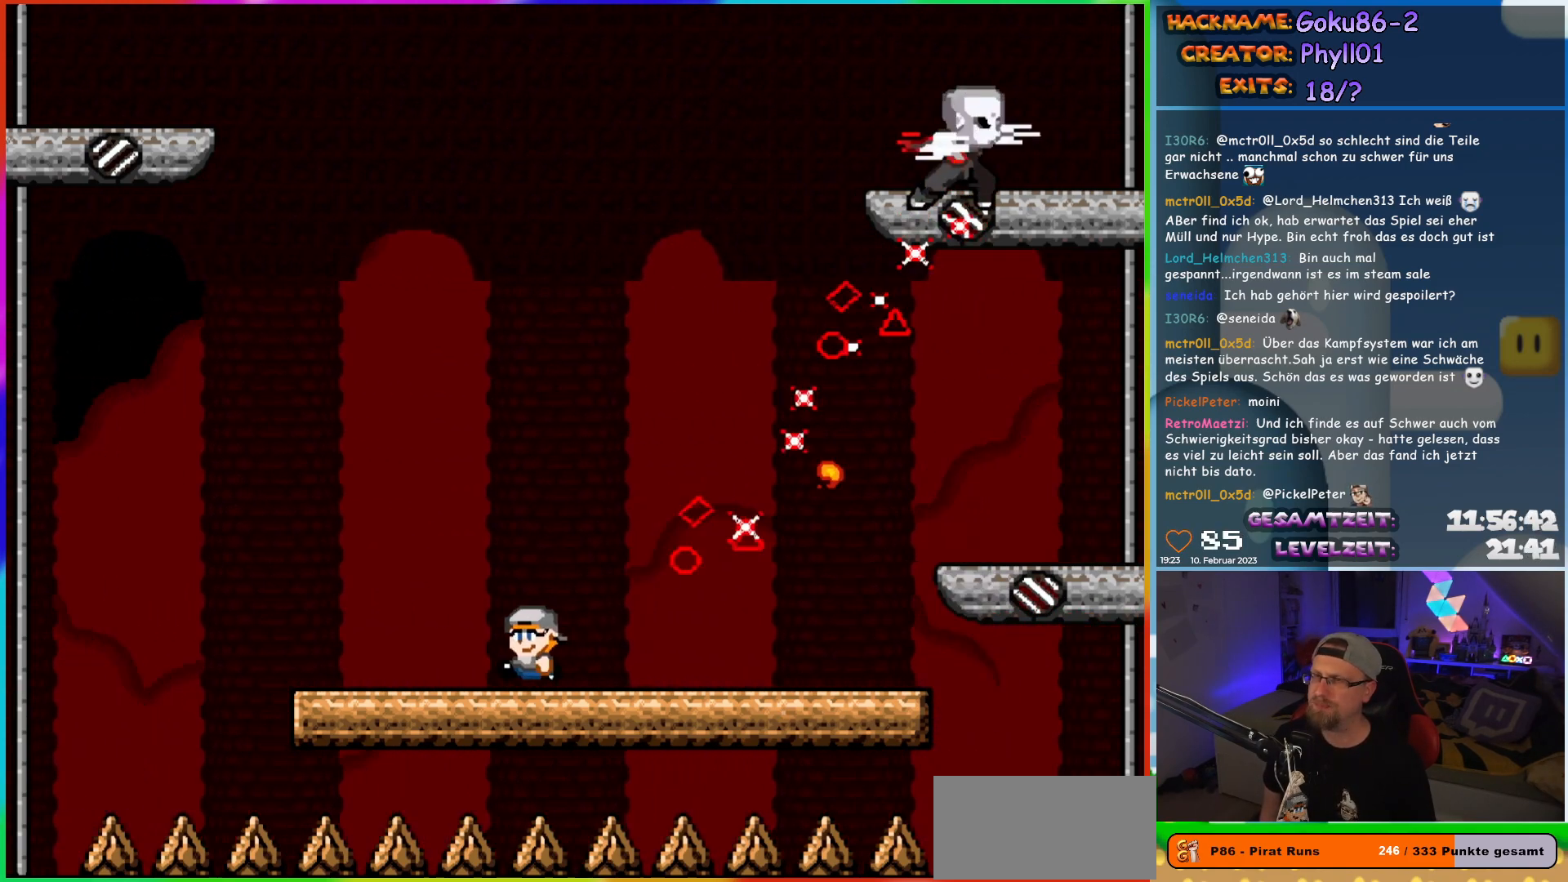
{"buttons": ["X"], "events": [[117, "DPAD_UP", "down"], [133, "DPAD_LEFT", "up"], [150, "DPAD_RIGHT", "down"], [150, "DPAD_UP", "up"], [300, "DPAD_RIGHT", "up"], [350, "DPAD_LEFT", "down"], [467, "DPAD_LEFT", "up"], [467, "DPAD_UP", "down"], [483, "DPAD_UP", "up"]]}
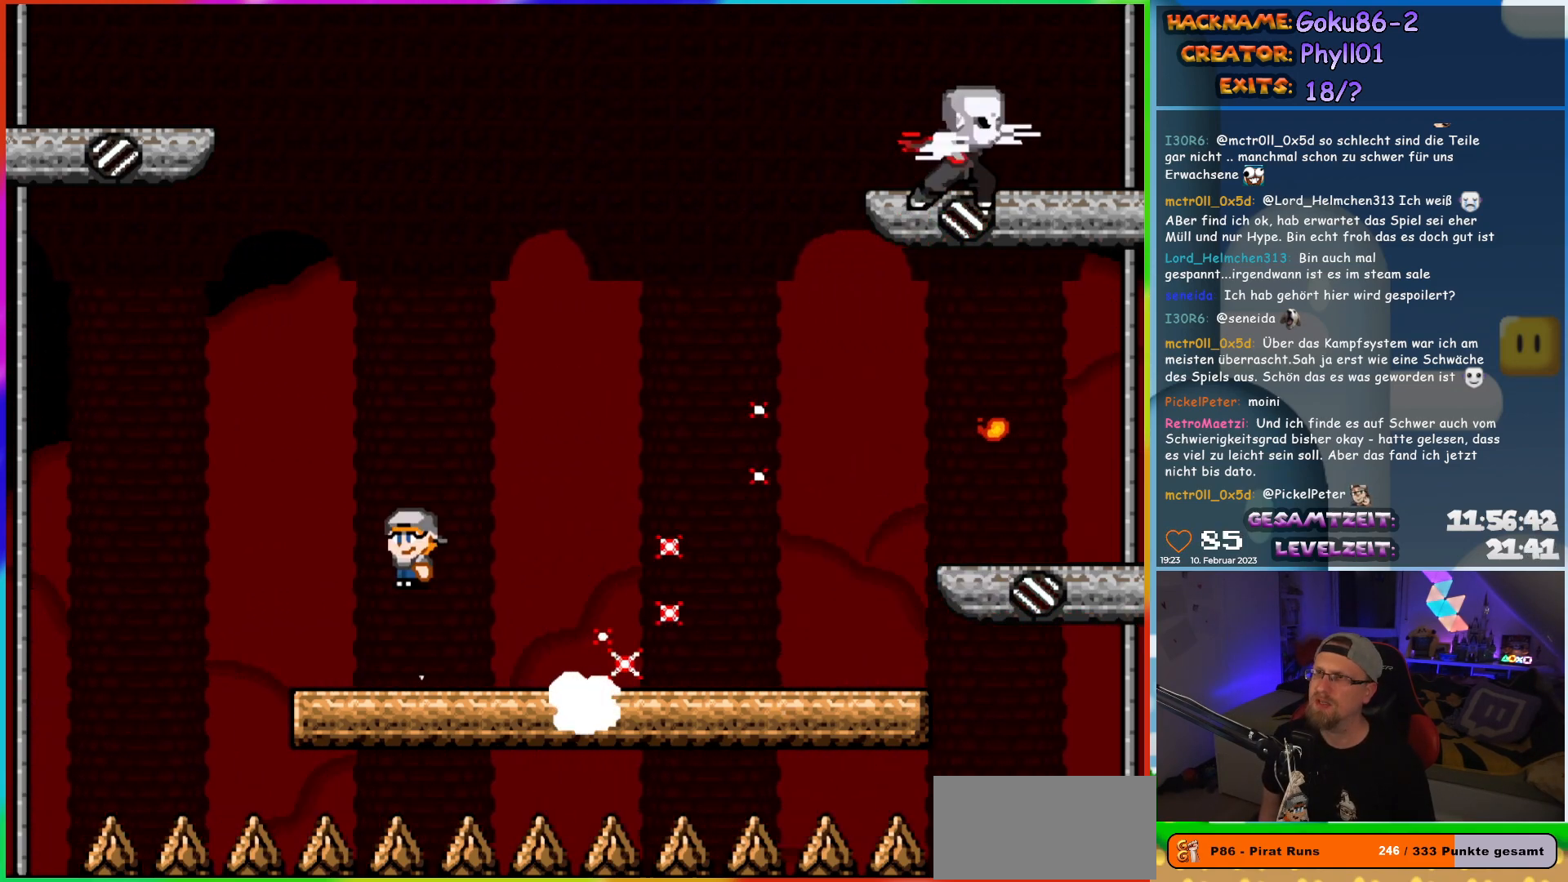
{"buttons": ["X", "DPAD_RIGHT"], "events": [[50, "DPAD_RIGHT", "down"], [133, "DPAD_RIGHT", "up"], [217, "DPAD_RIGHT", "down"]]}
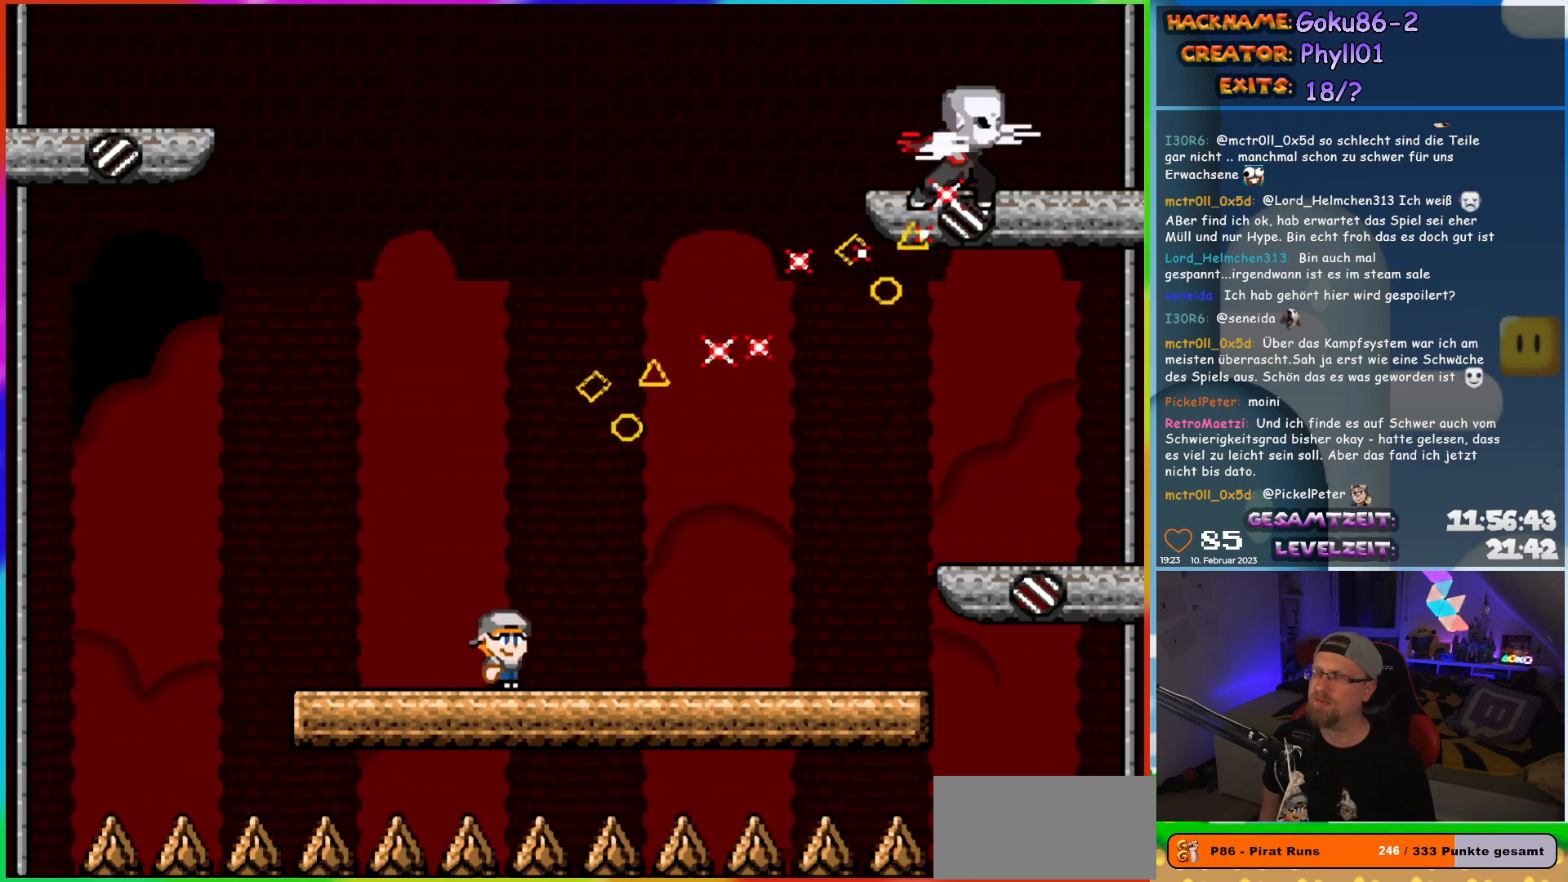
{"buttons": ["X", "DPAD_LEFT"], "events": [[367, "DPAD_RIGHT", "up"], [417, "DPAD_LEFT", "down"]]}
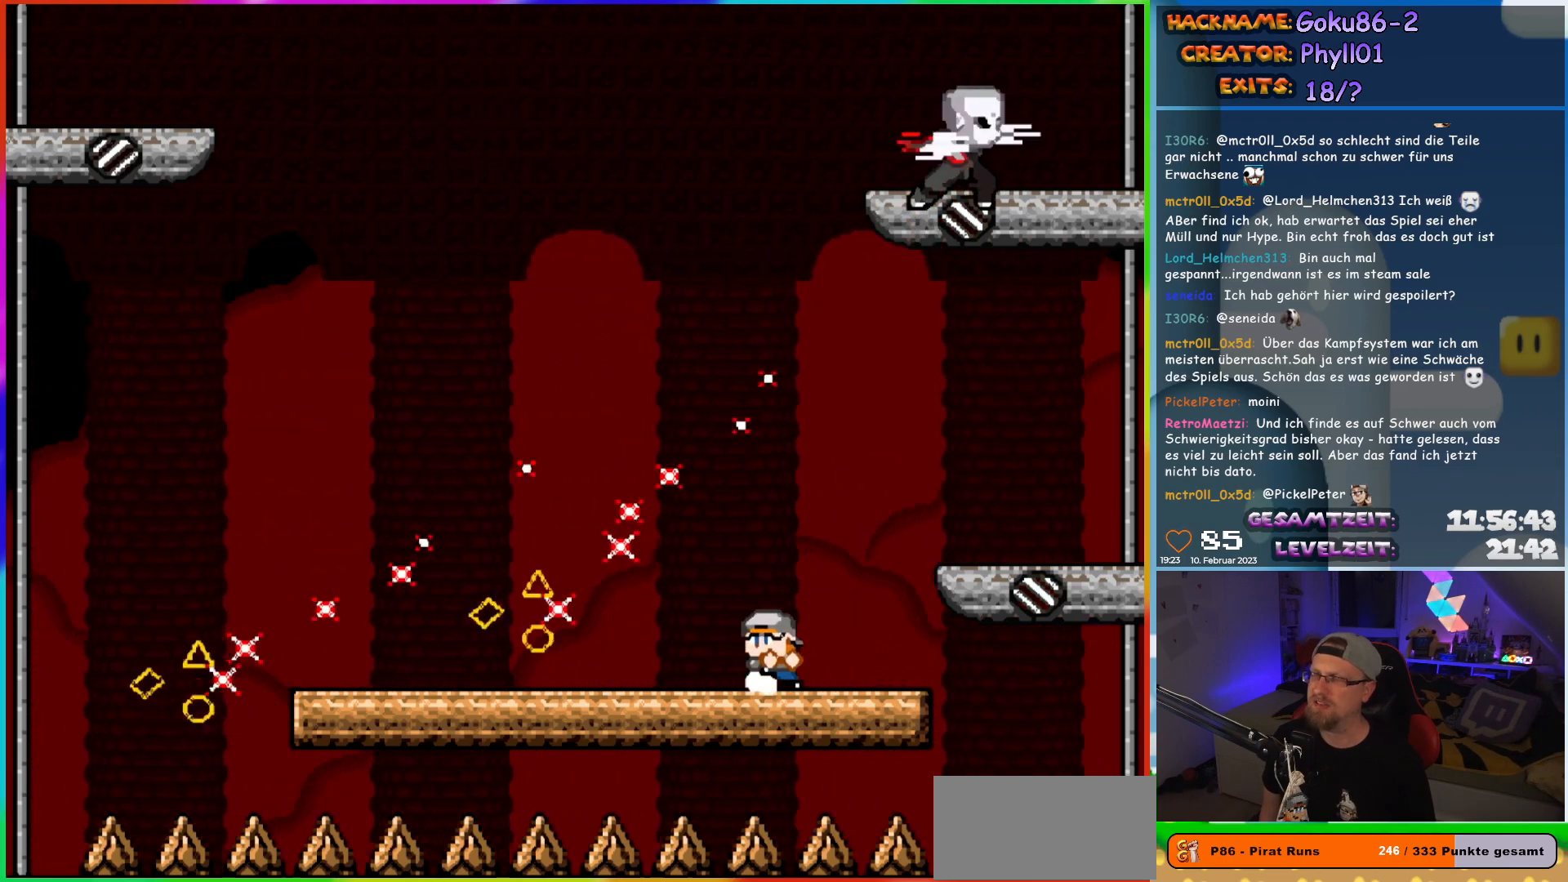
{"buttons": ["X", "DPAD_LEFT"], "events": [[67, "DPAD_LEFT", "up"], [200, "DPAD_LEFT", "down"]]}
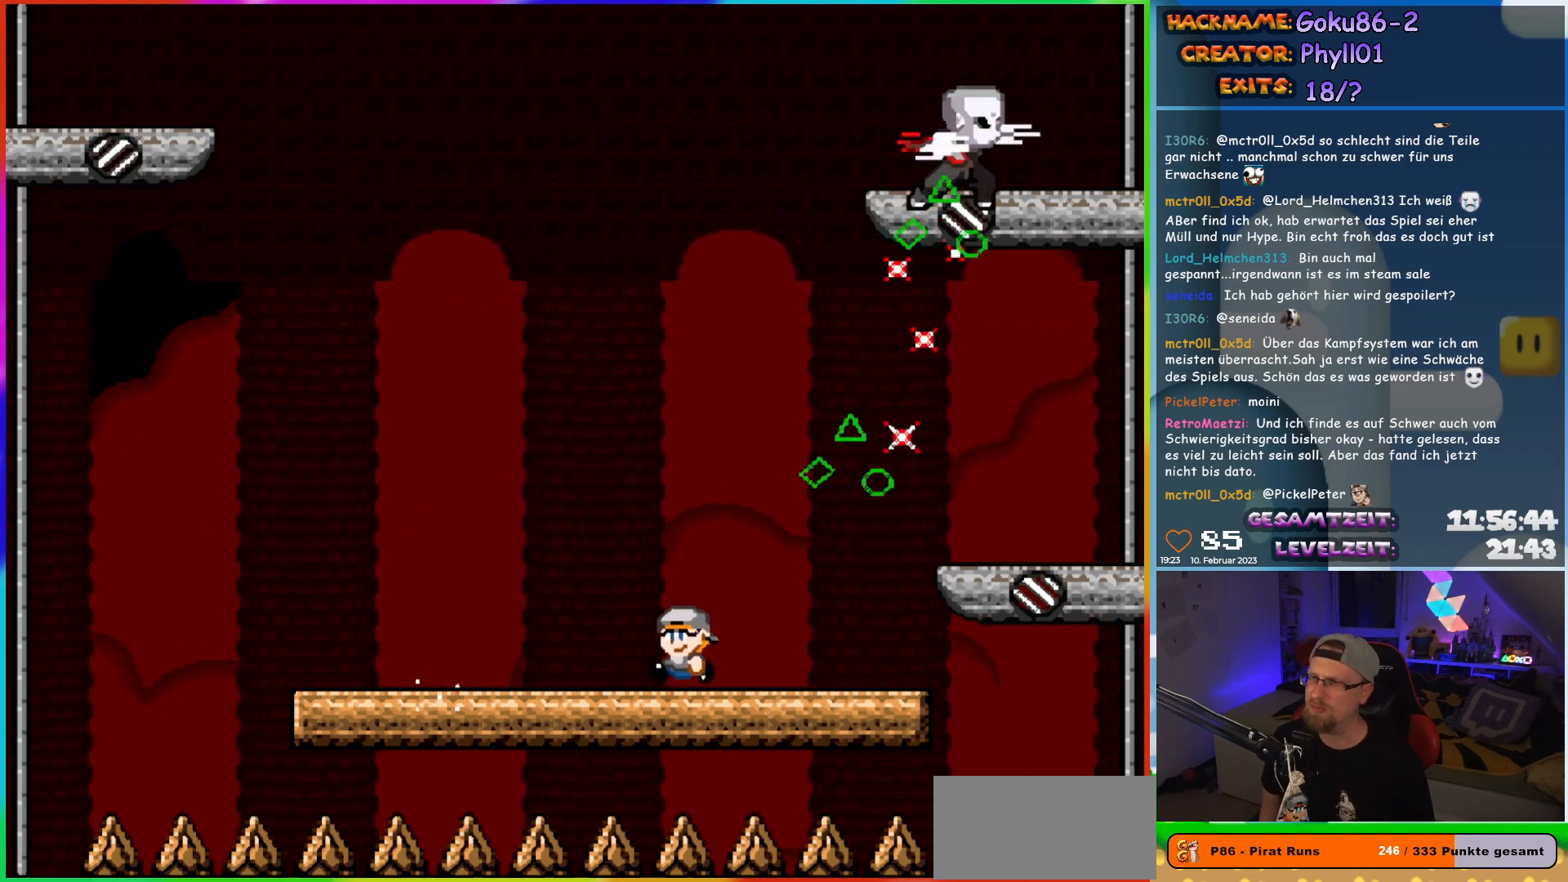
{"buttons": ["X", "DPAD_LEFT"], "events": [[150, "DPAD_UP", "down"], [167, "DPAD_LEFT", "up"], [183, "DPAD_RIGHT", "down"], [183, "DPAD_UP", "up"], [300, "DPAD_RIGHT", "up"], [317, "DPAD_LEFT", "down"]]}
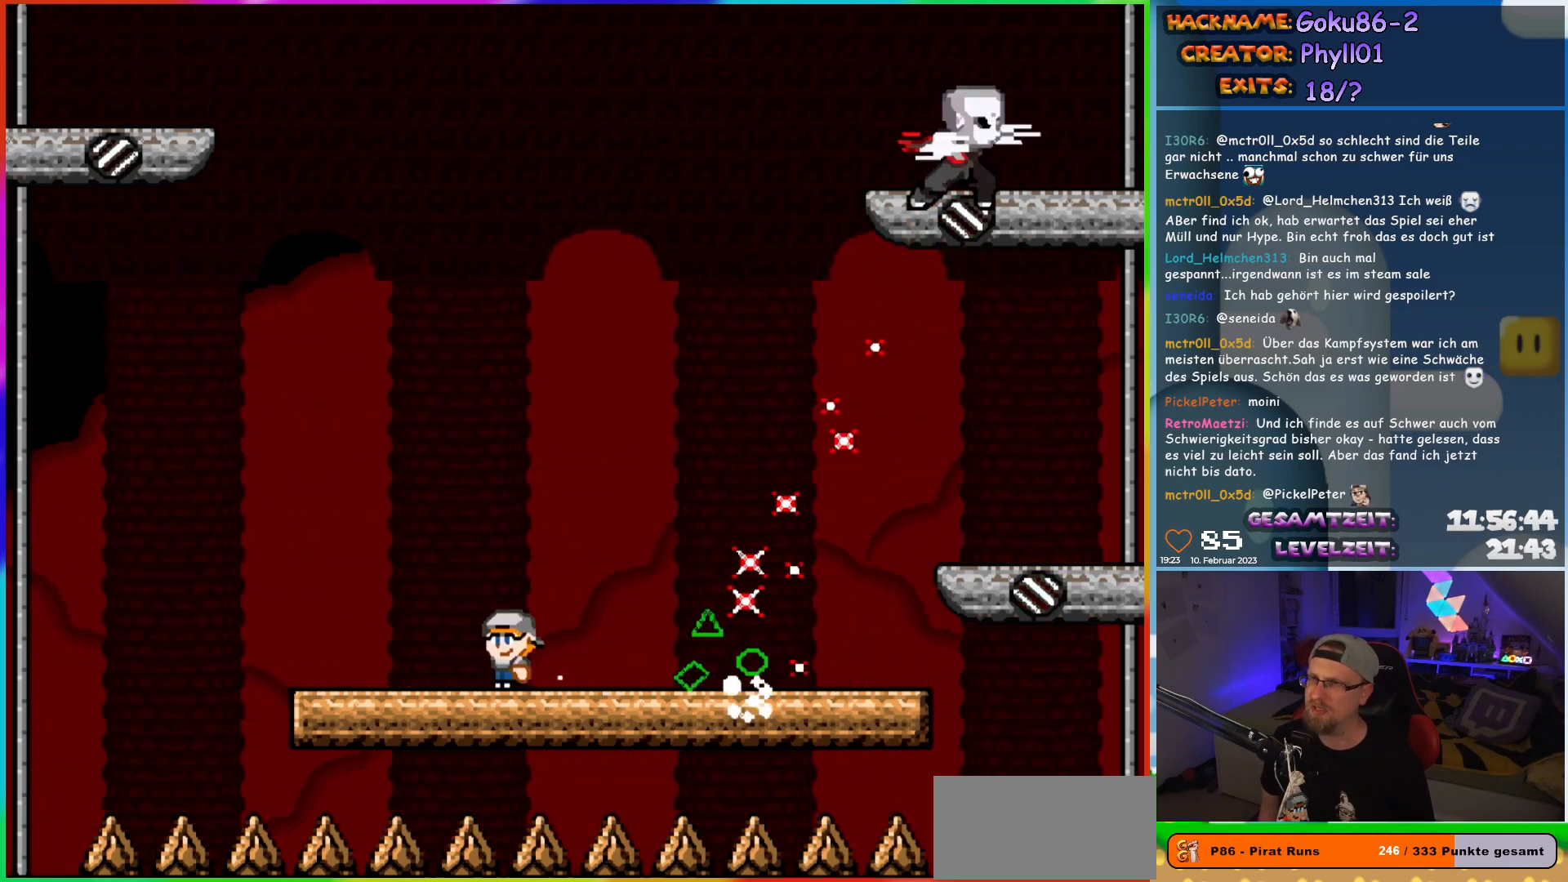
{"buttons": ["X", "DPAD_RIGHT"], "events": [[117, "DPAD_UP", "down"], [133, "DPAD_LEFT", "up"], [150, "DPAD_RIGHT", "down"], [150, "DPAD_UP", "up"]]}
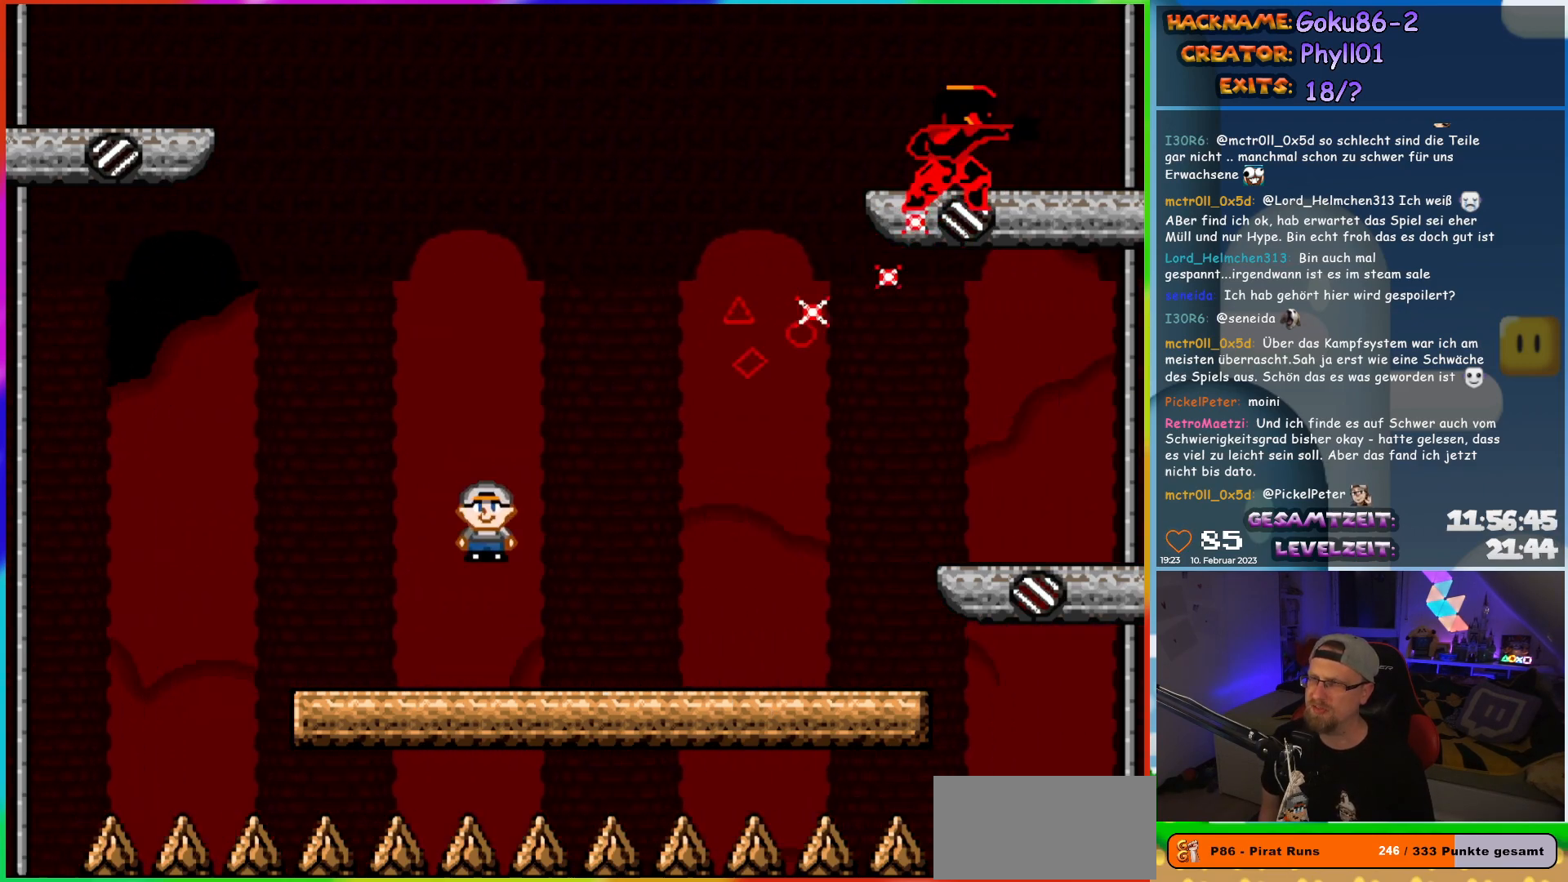
{"buttons": ["X", "DPAD_LEFT"], "events": [[433, "DPAD_RIGHT", "up"], [450, "DPAD_LEFT", "down"]]}
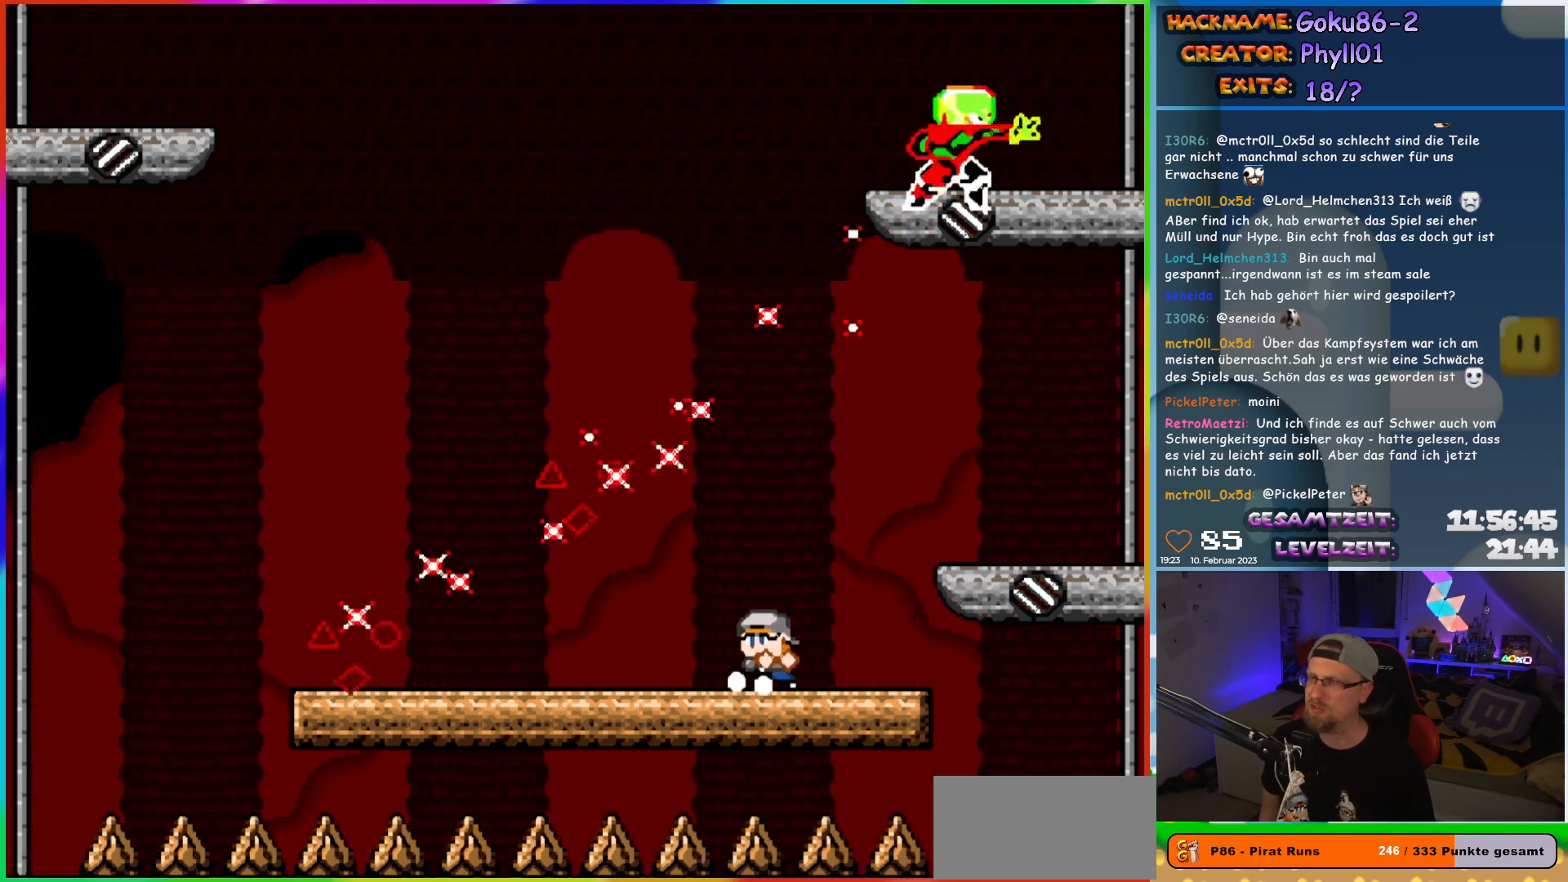
{"buttons": ["X", "DPAD_LEFT"], "events": [[100, "DPAD_LEFT", "up"], [233, "DPAD_LEFT", "down"]]}
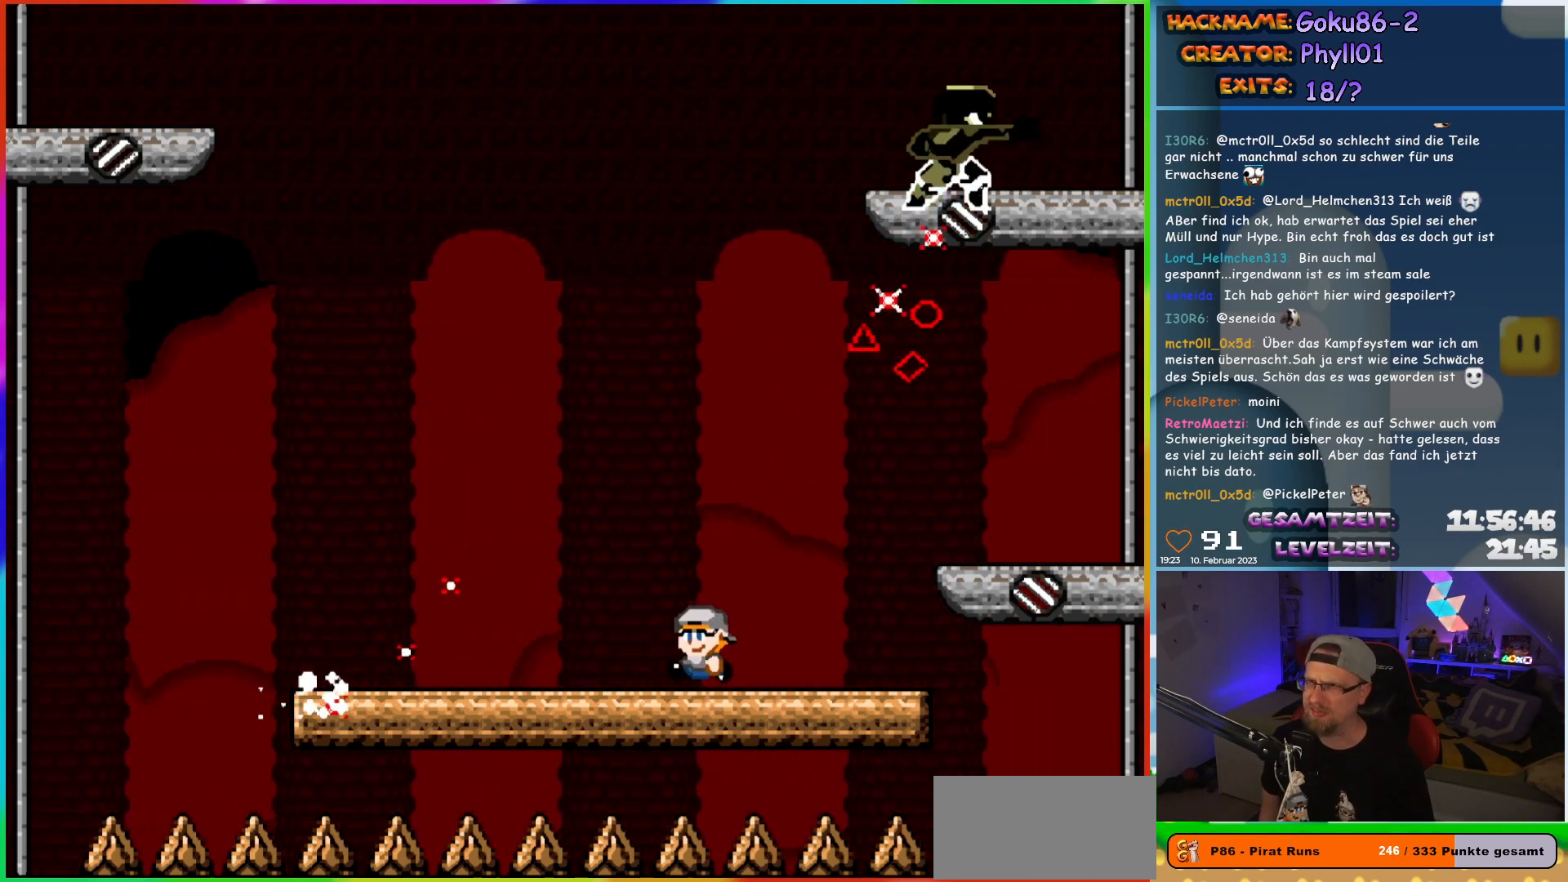
{"buttons": ["X"], "events": [[333, "DPAD_LEFT", "up"], [333, "DPAD_UP", "down"], [383, "DPAD_RIGHT", "down"], [383, "DPAD_UP", "up"], [467, "DPAD_RIGHT", "up"]]}
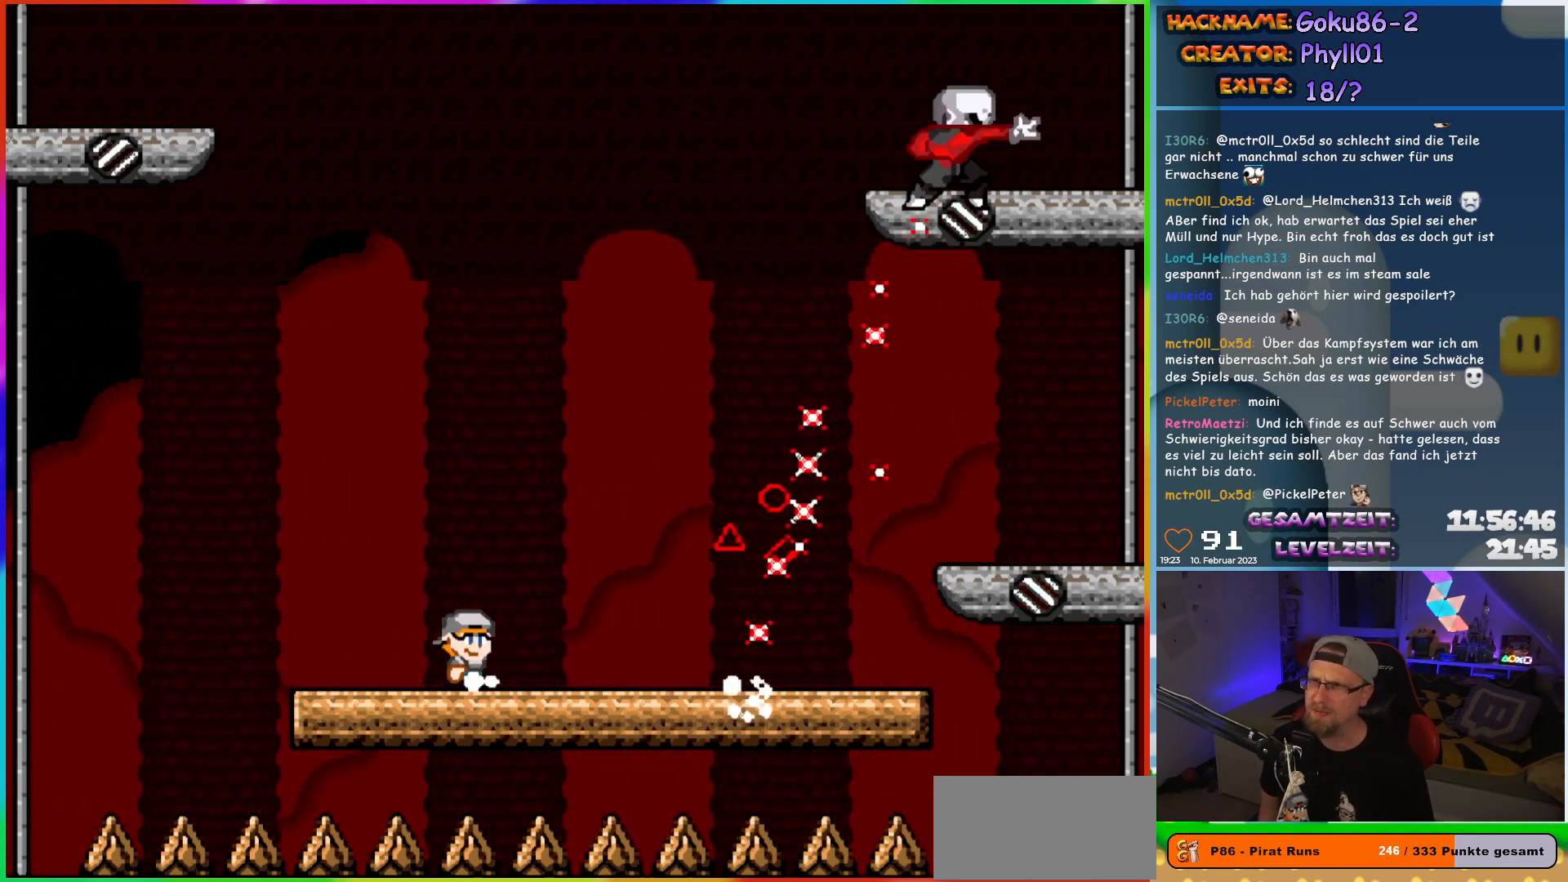
{"buttons": ["X", "DPAD_RIGHT"], "events": [[133, "DPAD_LEFT", "down"], [250, "DPAD_LEFT", "up"], [367, "DPAD_RIGHT", "down"]]}
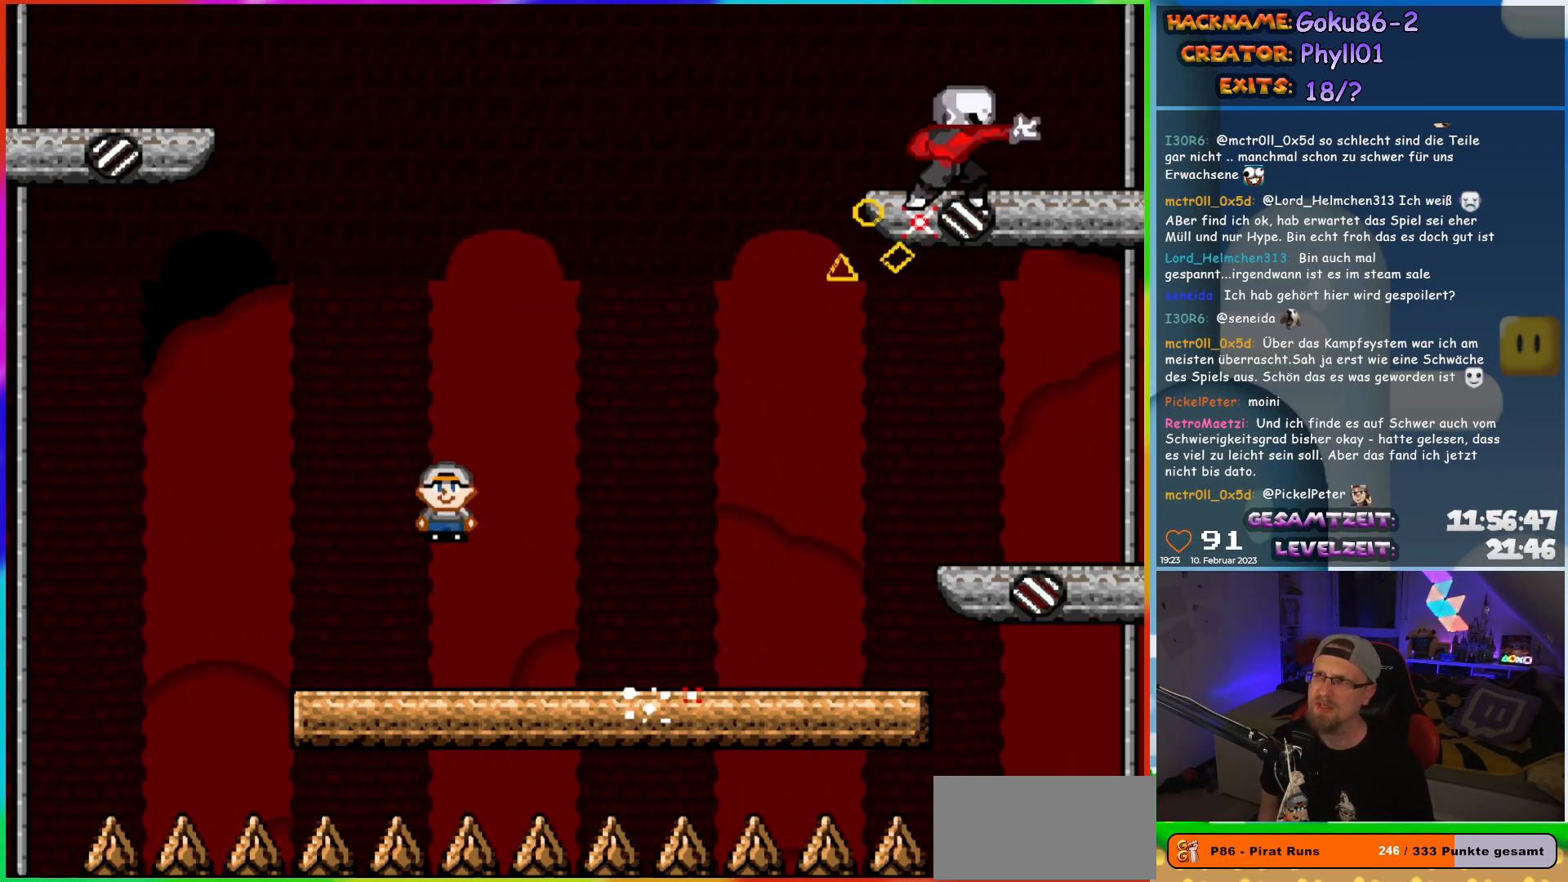
{"buttons": ["X", "DPAD_RIGHT"], "events": []}
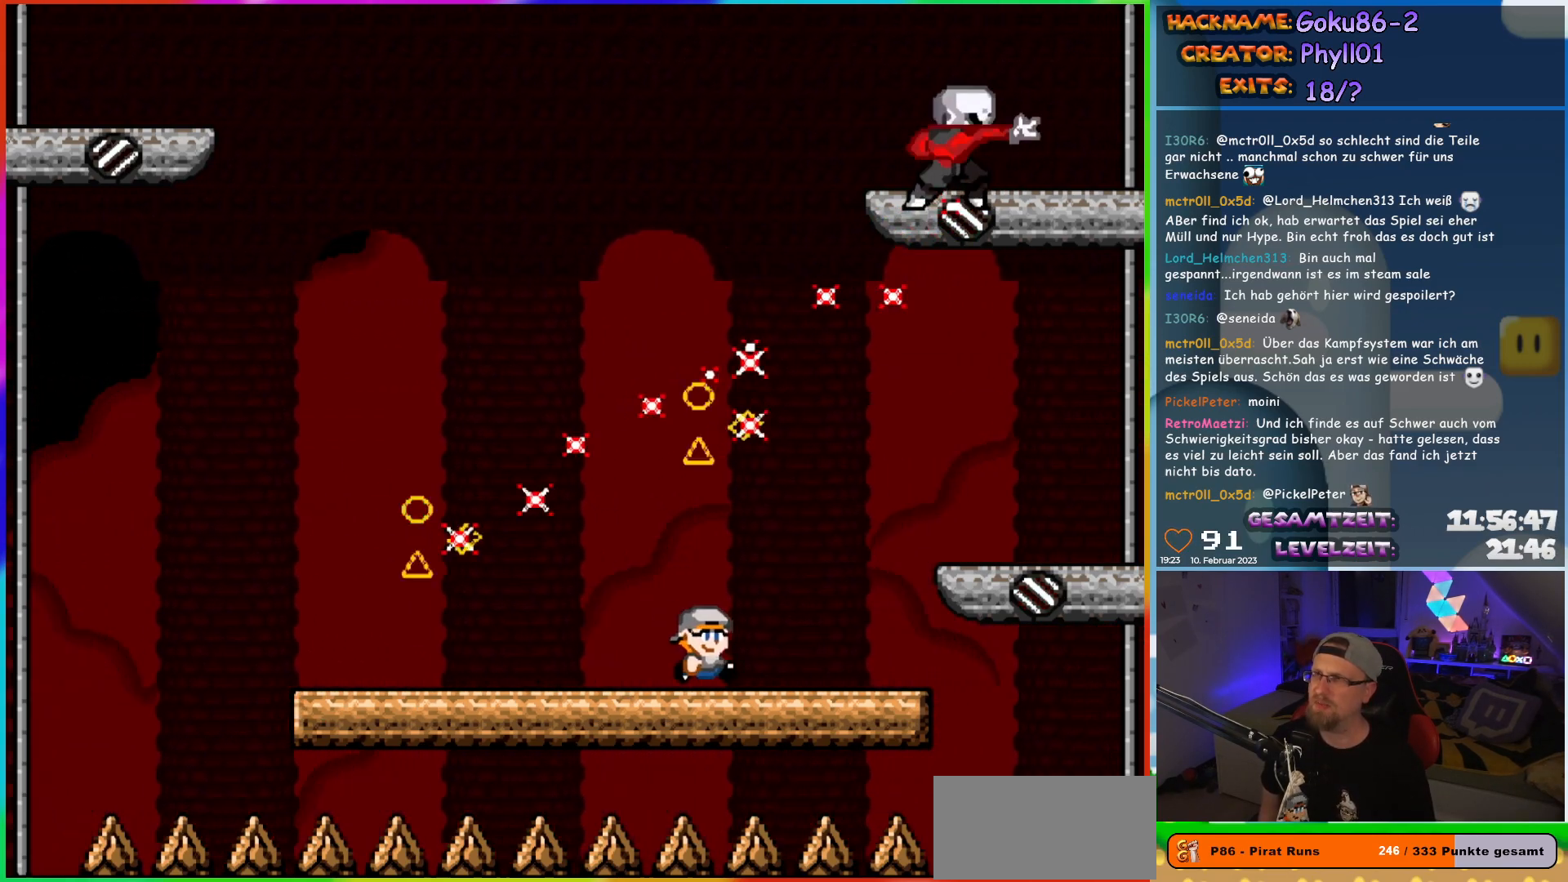
{"buttons": ["X", "DPAD_LEFT"], "events": [[83, "DPAD_RIGHT", "up"], [83, "DPAD_UP", "down"], [100, "DPAD_LEFT", "down"], [100, "DPAD_UP", "up"], [217, "DPAD_LEFT", "up"], [417, "DPAD_LEFT", "down"]]}
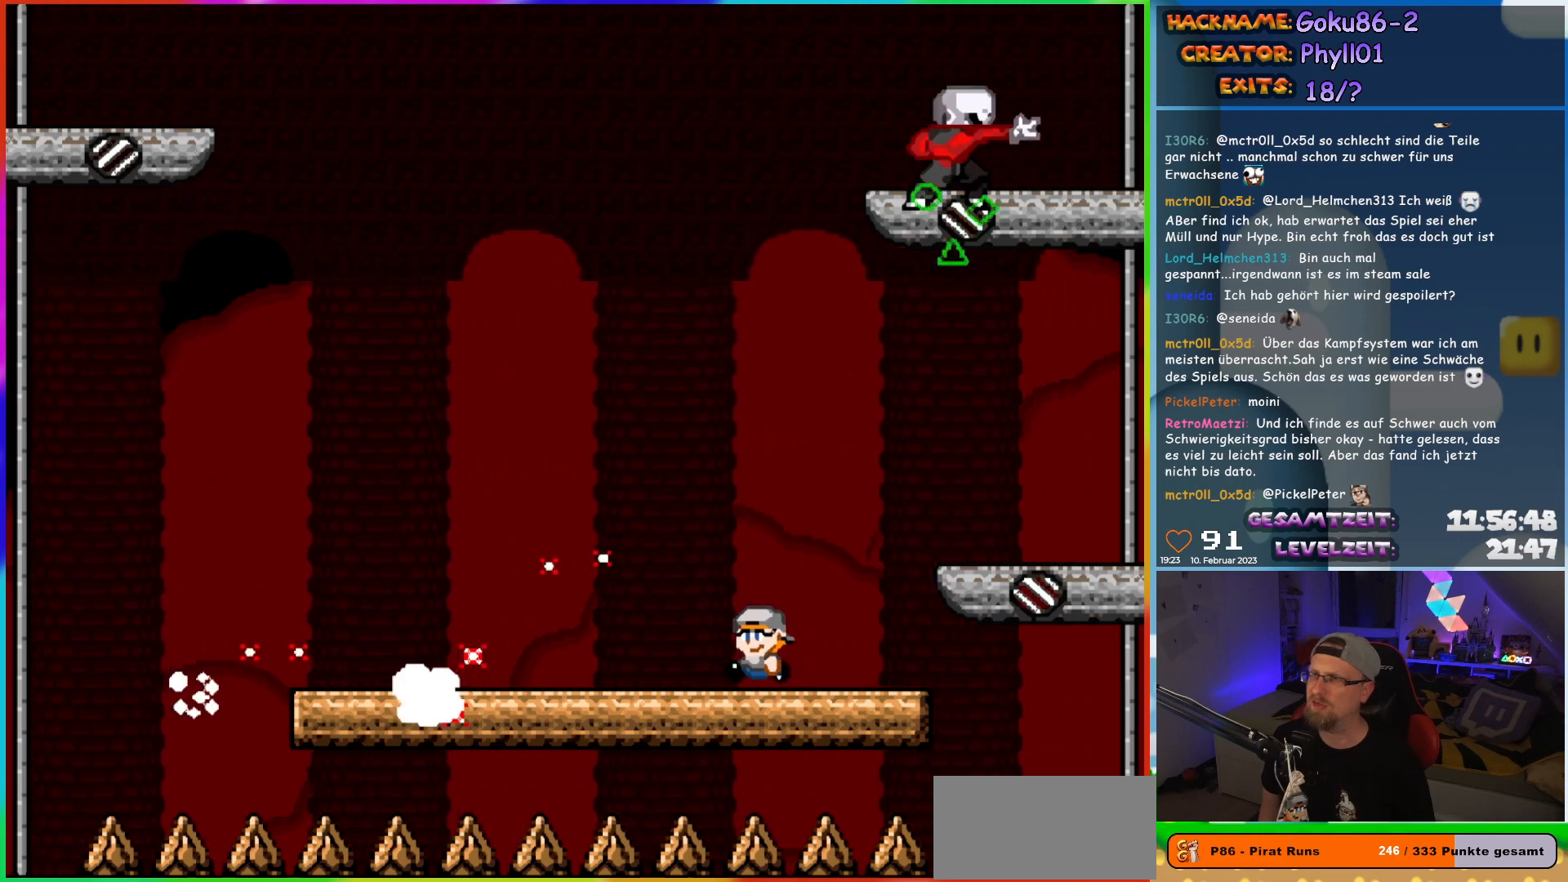
{"buttons": ["X", "DPAD_LEFT"], "events": []}
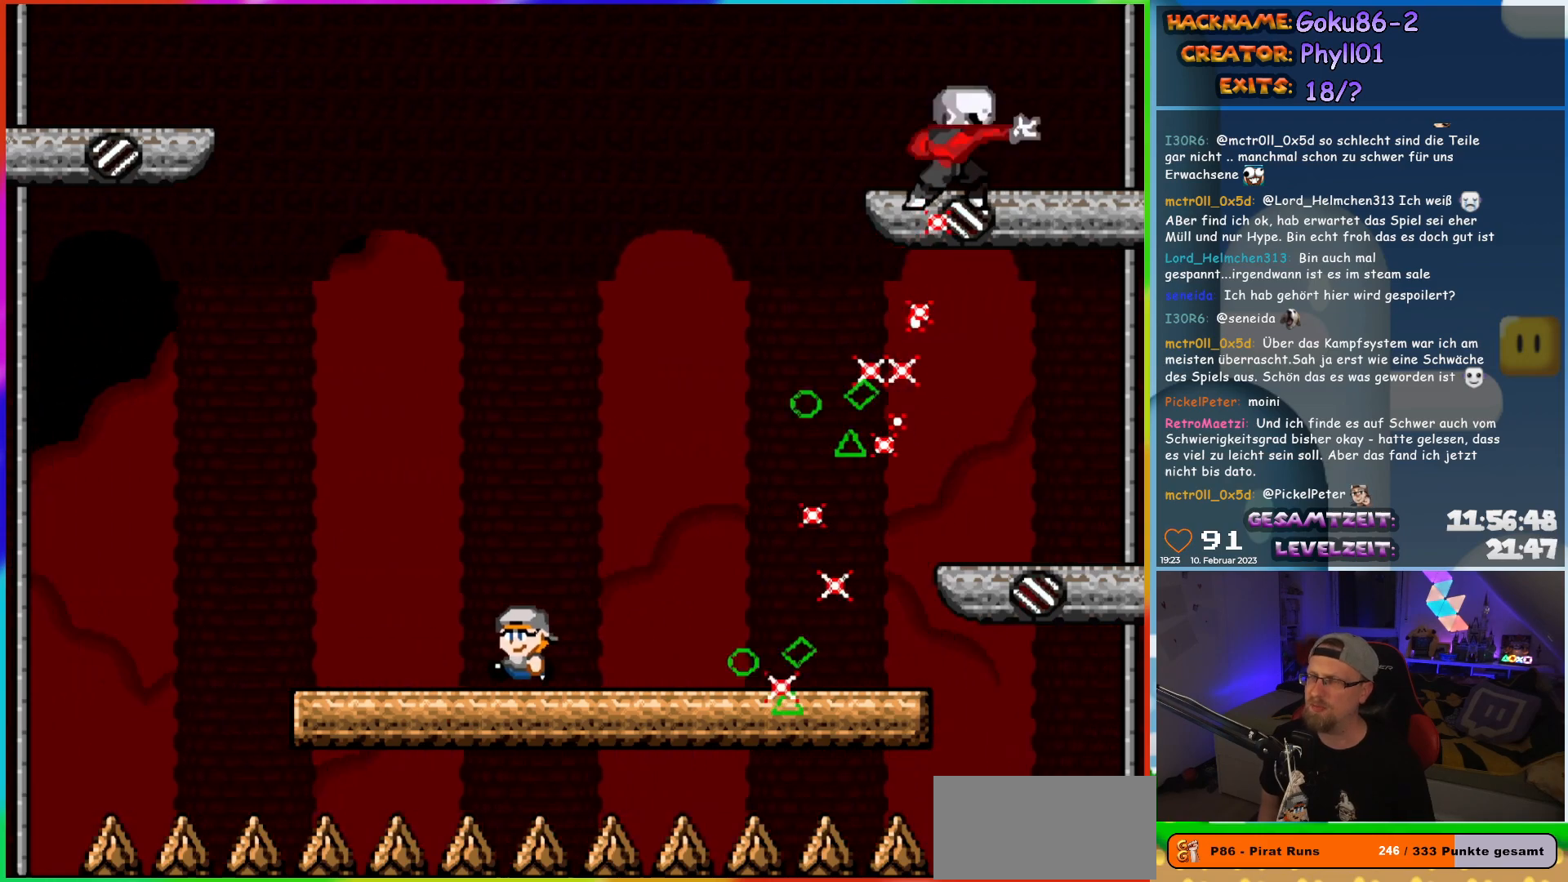
{"buttons": ["X", "DPAD_RIGHT"], "events": [[33, "DPAD_LEFT", "up"], [33, "DPAD_UP", "down"], [50, "DPAD_RIGHT", "down"], [50, "DPAD_UP", "up"], [150, "DPAD_RIGHT", "up"], [217, "DPAD_LEFT", "down"], [433, "DPAD_UP", "down"], [450, "DPAD_LEFT", "up"], [467, "DPAD_RIGHT", "down"], [467, "DPAD_UP", "up"]]}
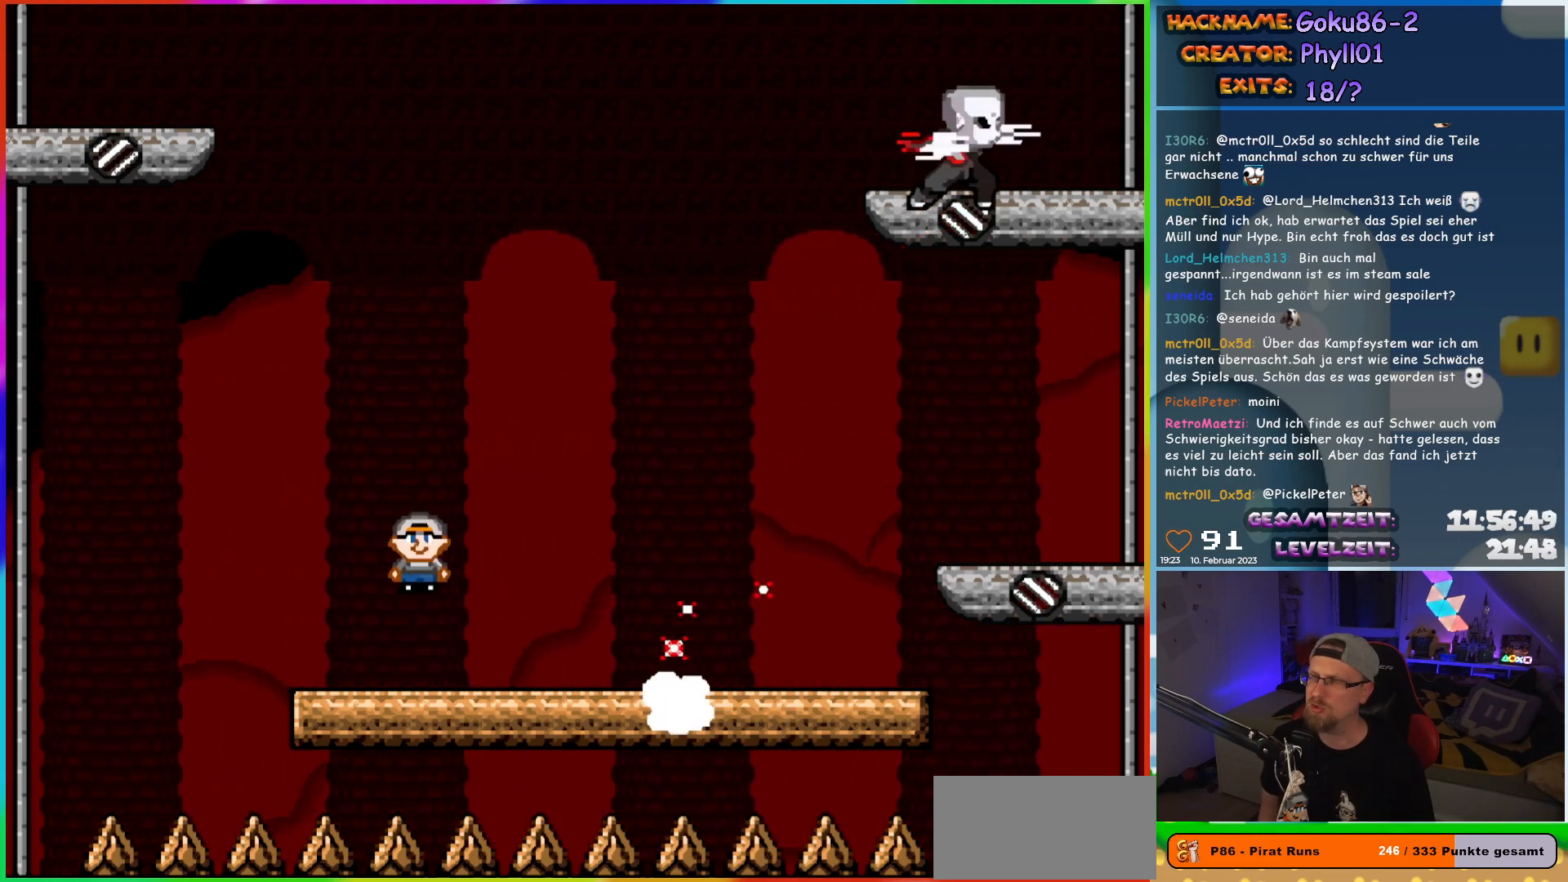
{"buttons": ["X", "DPAD_RIGHT"], "events": []}
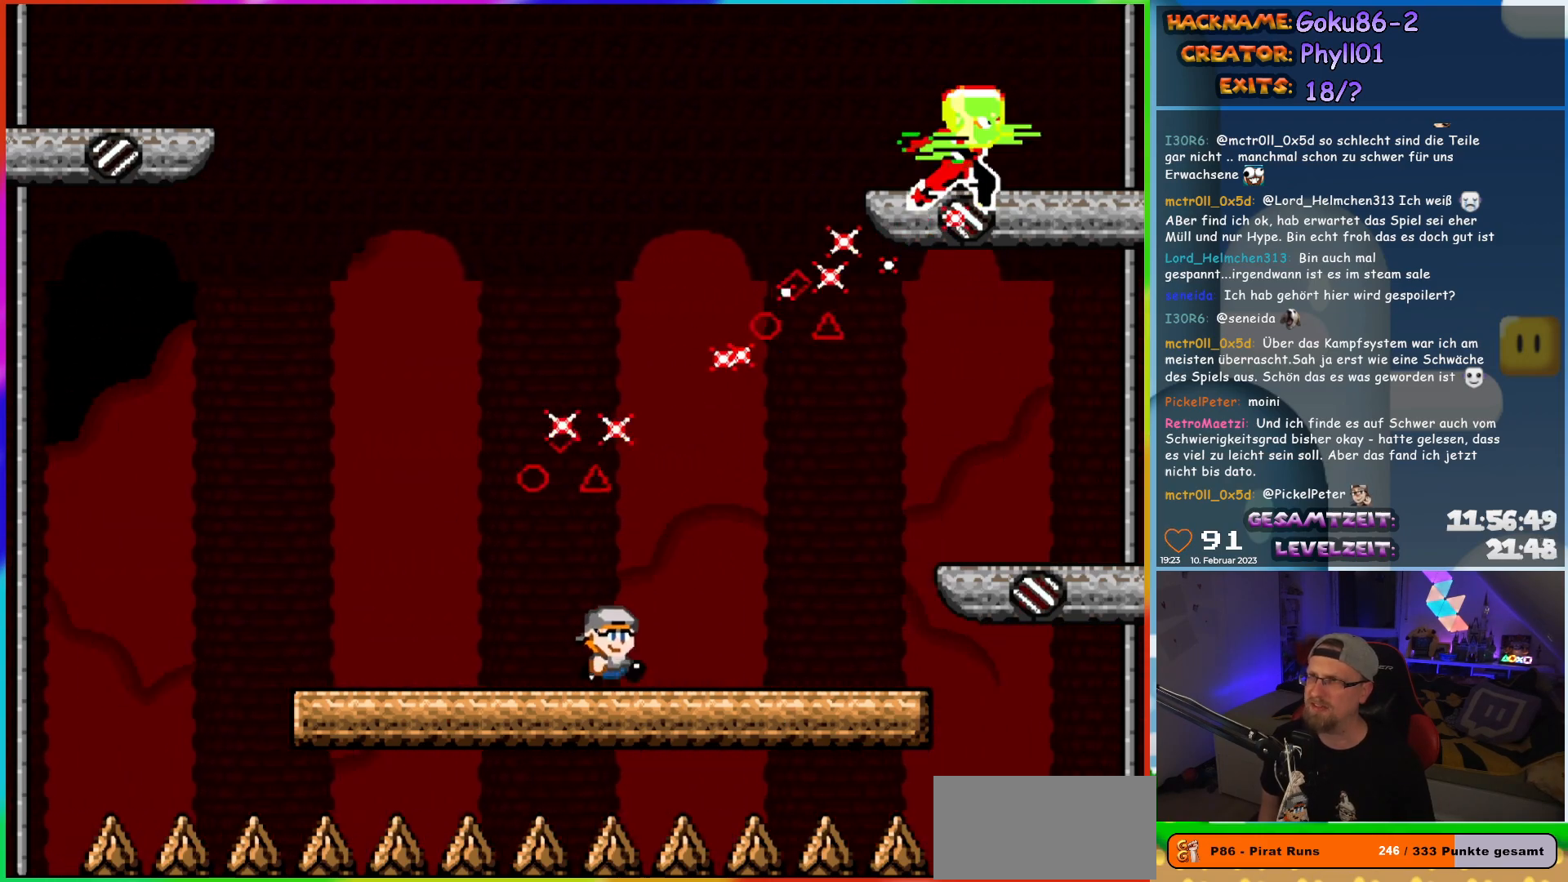
{"buttons": ["X"], "events": [[250, "DPAD_LEFT", "down"], [250, "DPAD_RIGHT", "up"], [250, "DPAD_UP", "down"], [267, "DPAD_UP", "up"], [400, "DPAD_LEFT", "up"]]}
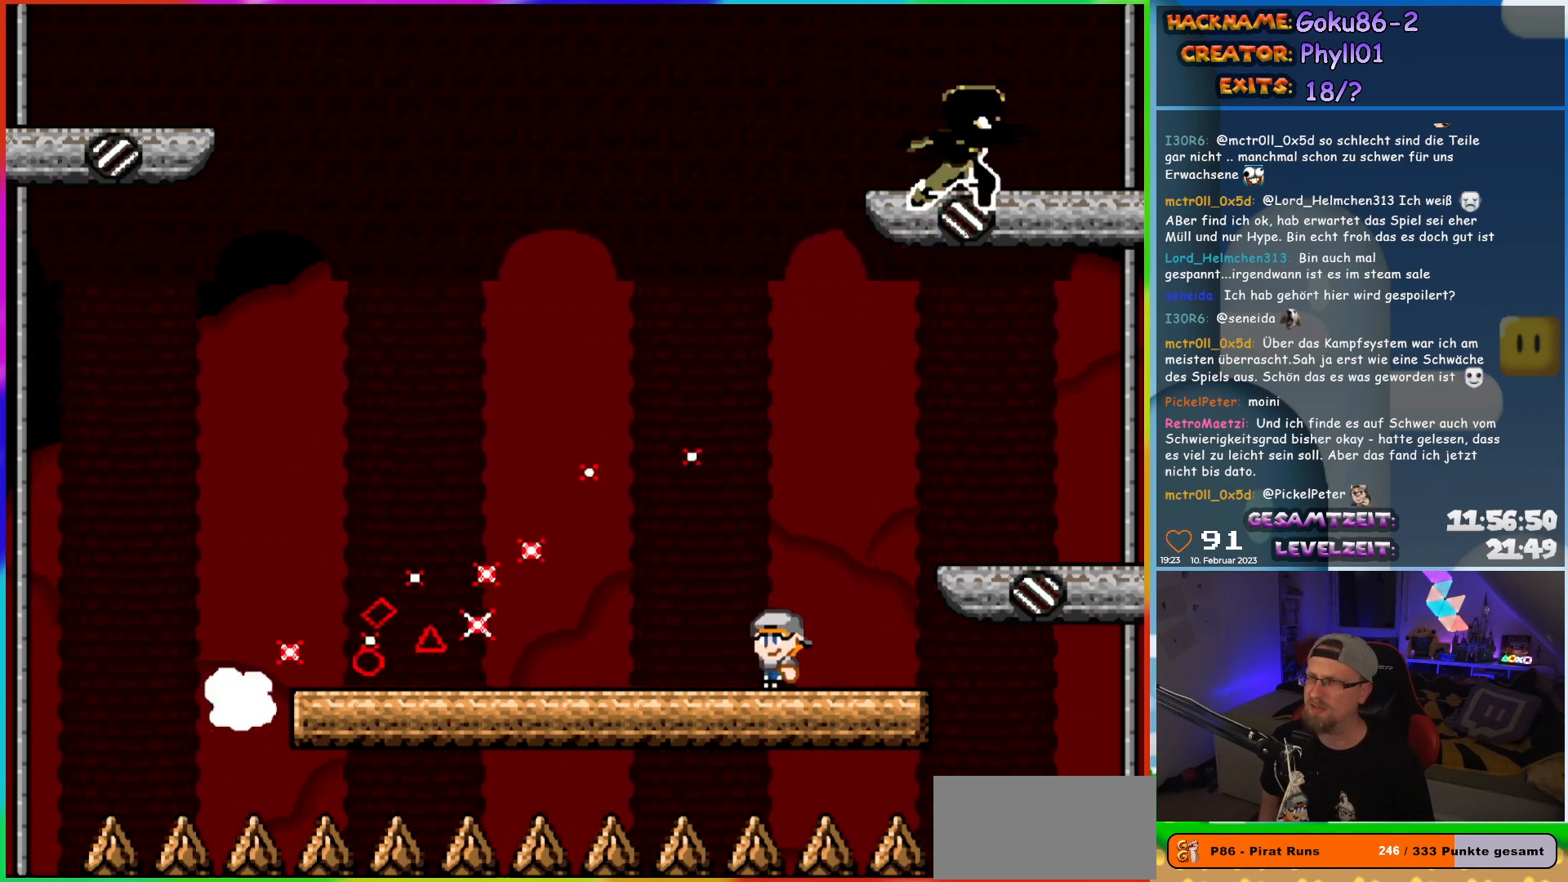
{"buttons": ["X", "DPAD_LEFT"], "events": [[83, "DPAD_LEFT", "down"]]}
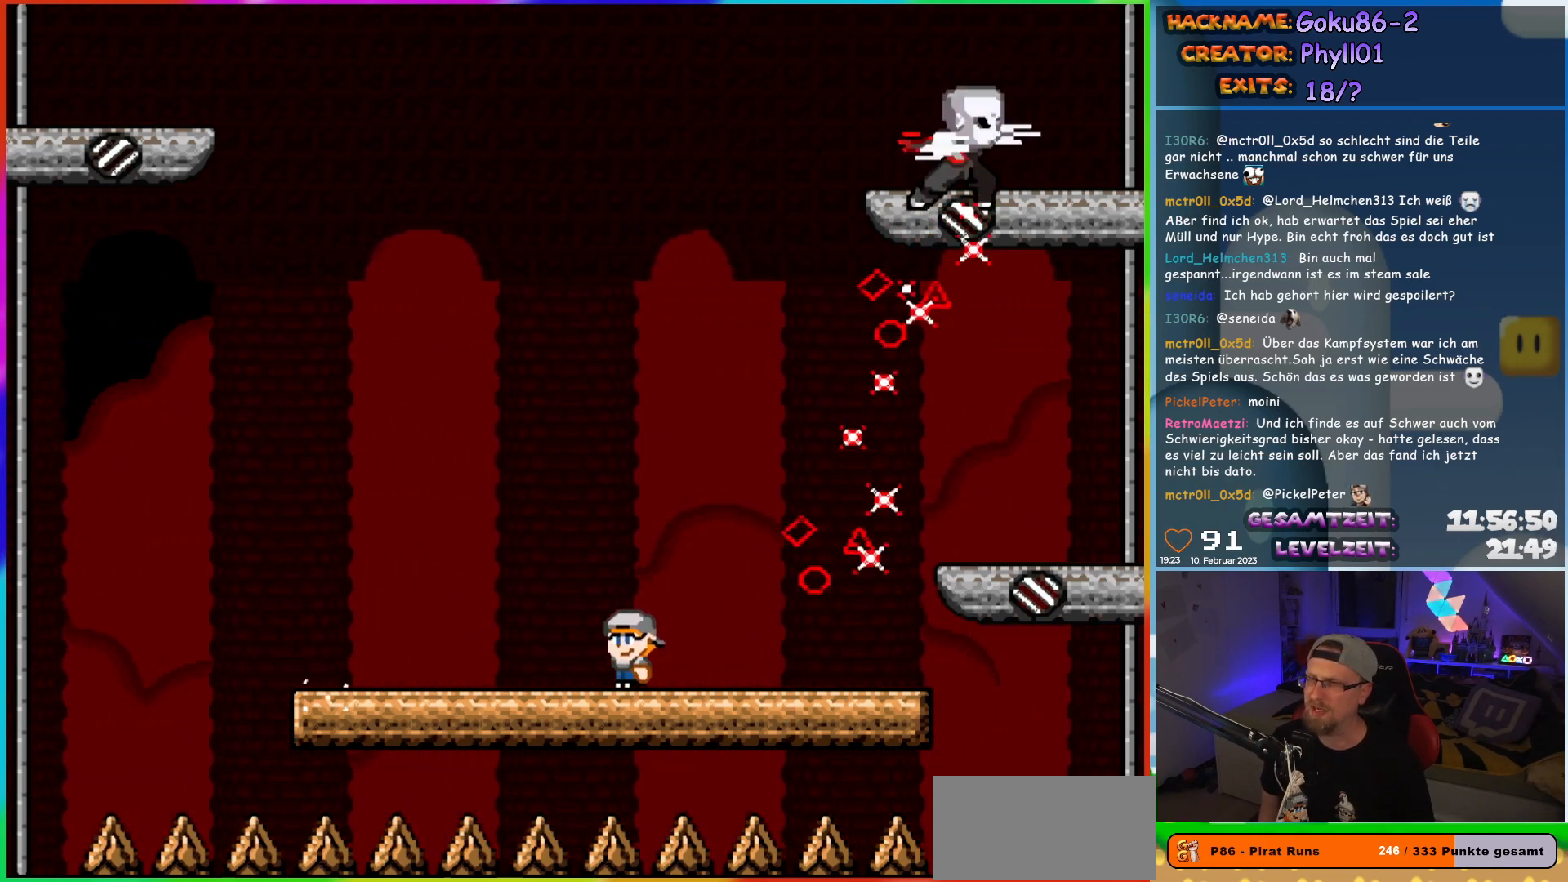
{"buttons": ["X", "DPAD_LEFT"], "events": [[117, "DPAD_UP", "down"], [133, "DPAD_LEFT", "up"], [150, "DPAD_RIGHT", "down"], [150, "DPAD_UP", "up"], [283, "DPAD_RIGHT", "up"], [483, "DPAD_LEFT", "down"]]}
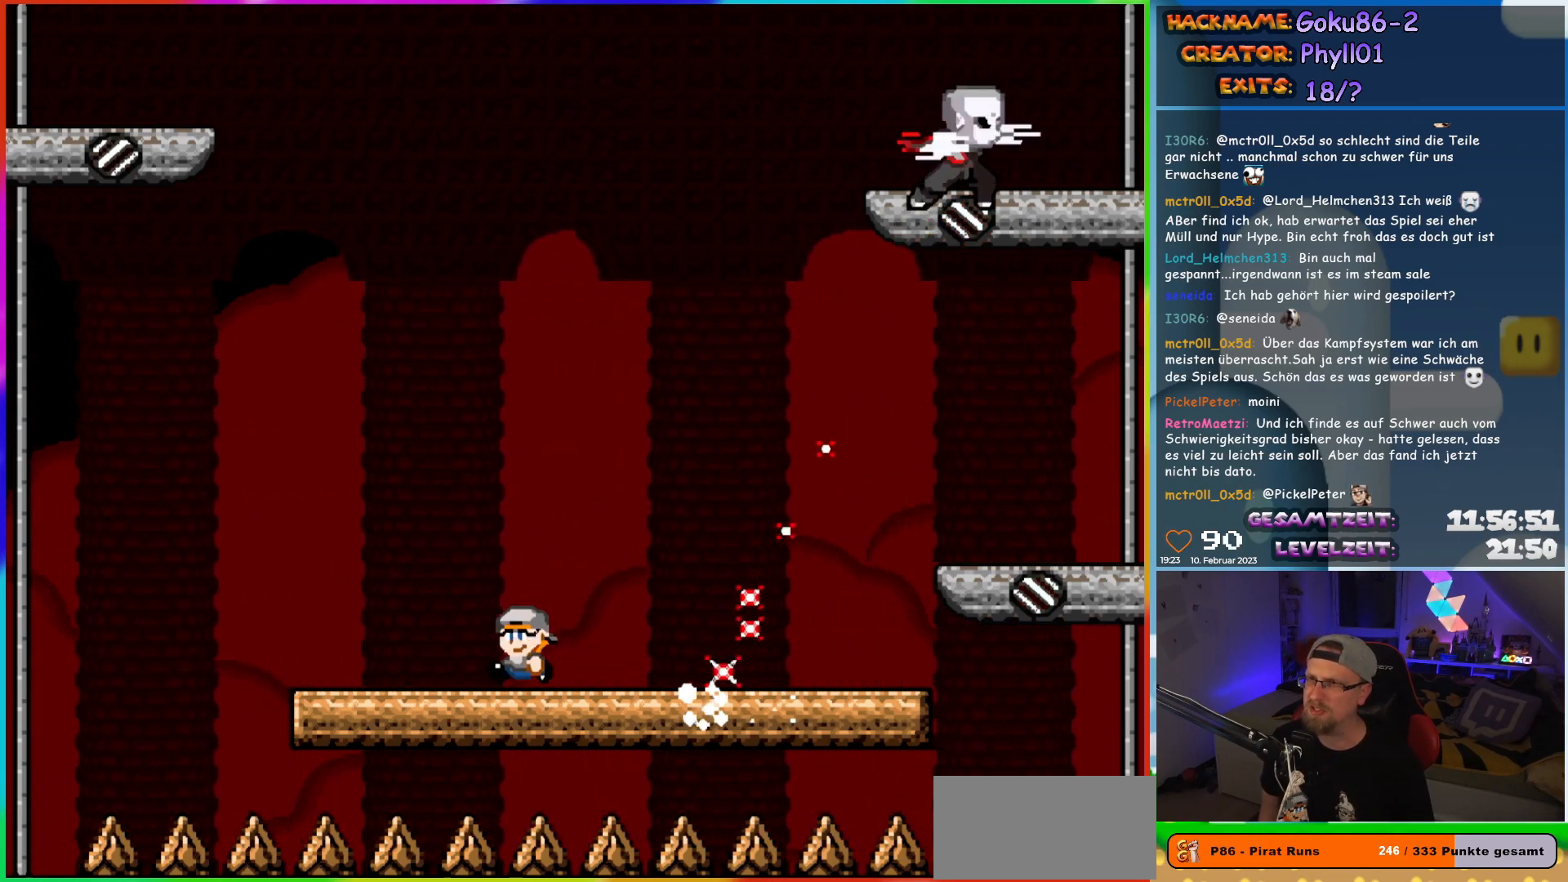
{"buttons": ["X", "DPAD_LEFT"], "events": [[100, "DPAD_LEFT", "up"], [100, "DPAD_UP", "down"], [133, "DPAD_RIGHT", "down"], [133, "DPAD_UP", "up"], [250, "DPAD_RIGHT", "up"], [300, "DPAD_LEFT", "down"]]}
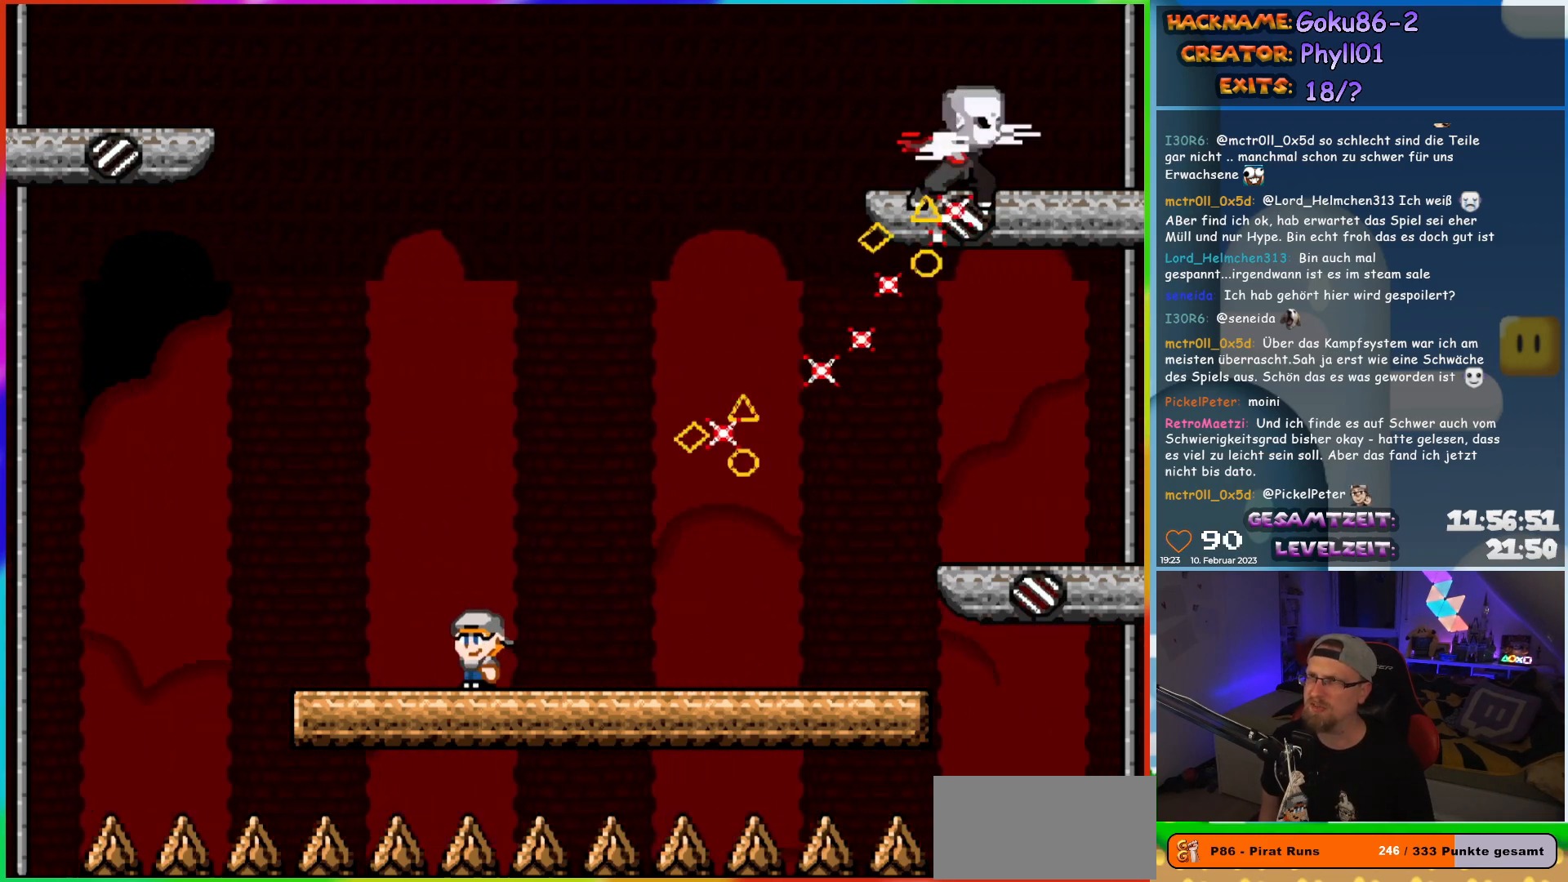
{"buttons": ["X"], "events": [[200, "DPAD_UP", "down"], [233, "DPAD_LEFT", "up"], [250, "DPAD_RIGHT", "down"], [250, "DPAD_UP", "up"], [417, "DPAD_RIGHT", "up"]]}
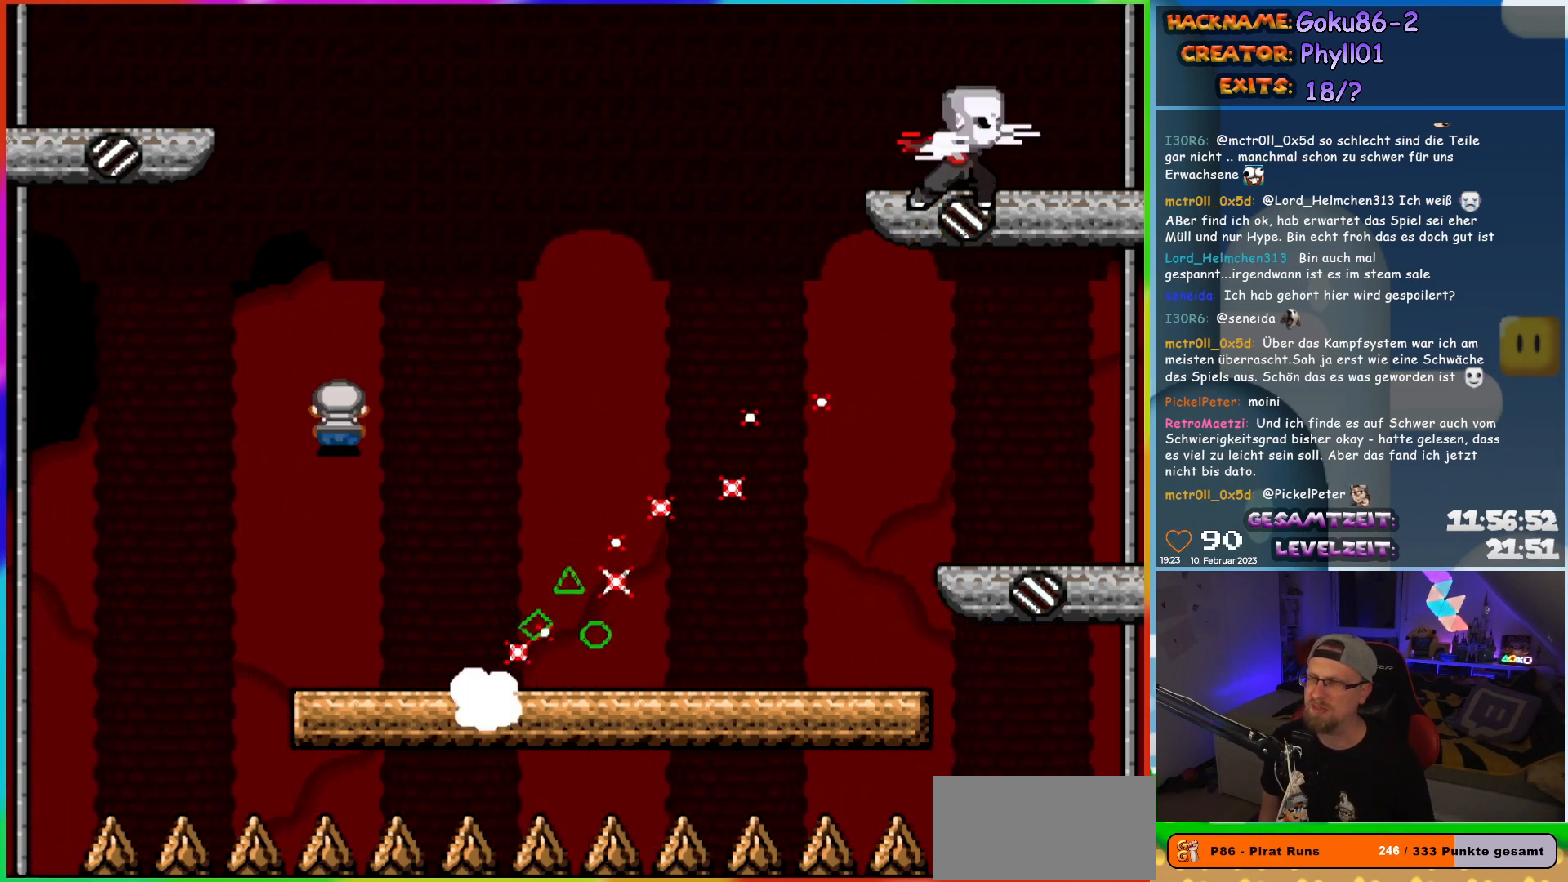
{"buttons": ["X", "DPAD_RIGHT"], "events": [[83, "DPAD_RIGHT", "down"], [183, "DPAD_RIGHT", "up"], [317, "DPAD_RIGHT", "down"]]}